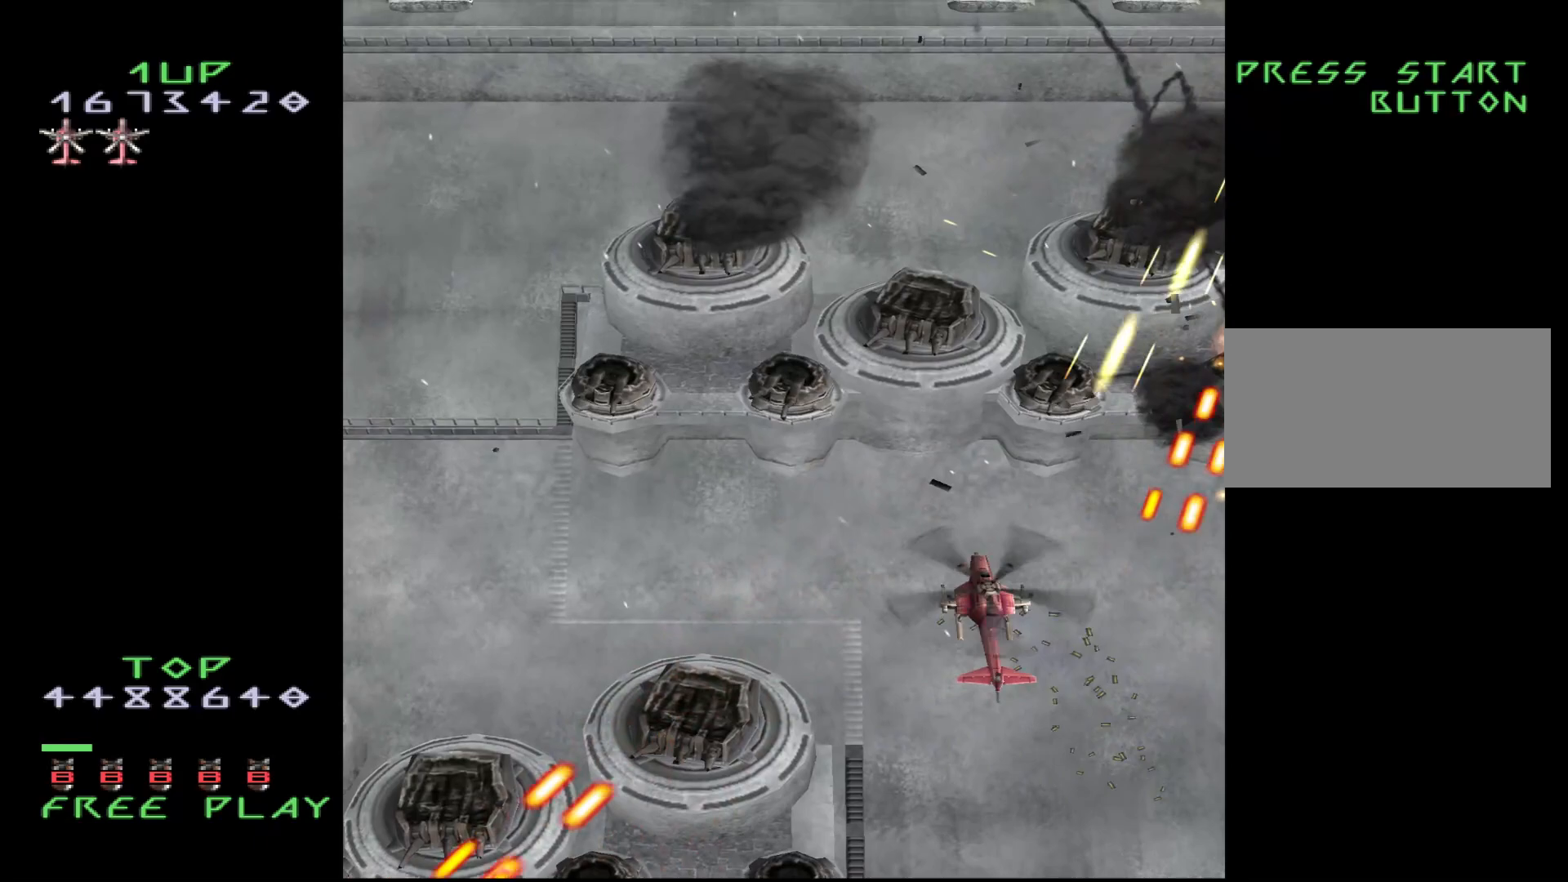
Gameplay with a controller (arcade stick); each line is a JSON object with the inputs held at the frame after it. "events" lists button and stick changes between this image and that frame as [ms after this image, input, new state], when the widget could be followed in between. Not read: L3 R3.
{"buttons": ["CROSS", "DPAD_RIGHT"], "events": [[67, "DPAD_UP", "down"], [133, "DPAD_LEFT", "down"], [217, "DPAD_LEFT", "up"], [433, "DPAD_RIGHT", "down"], [483, "DPAD_UP", "up"]]}
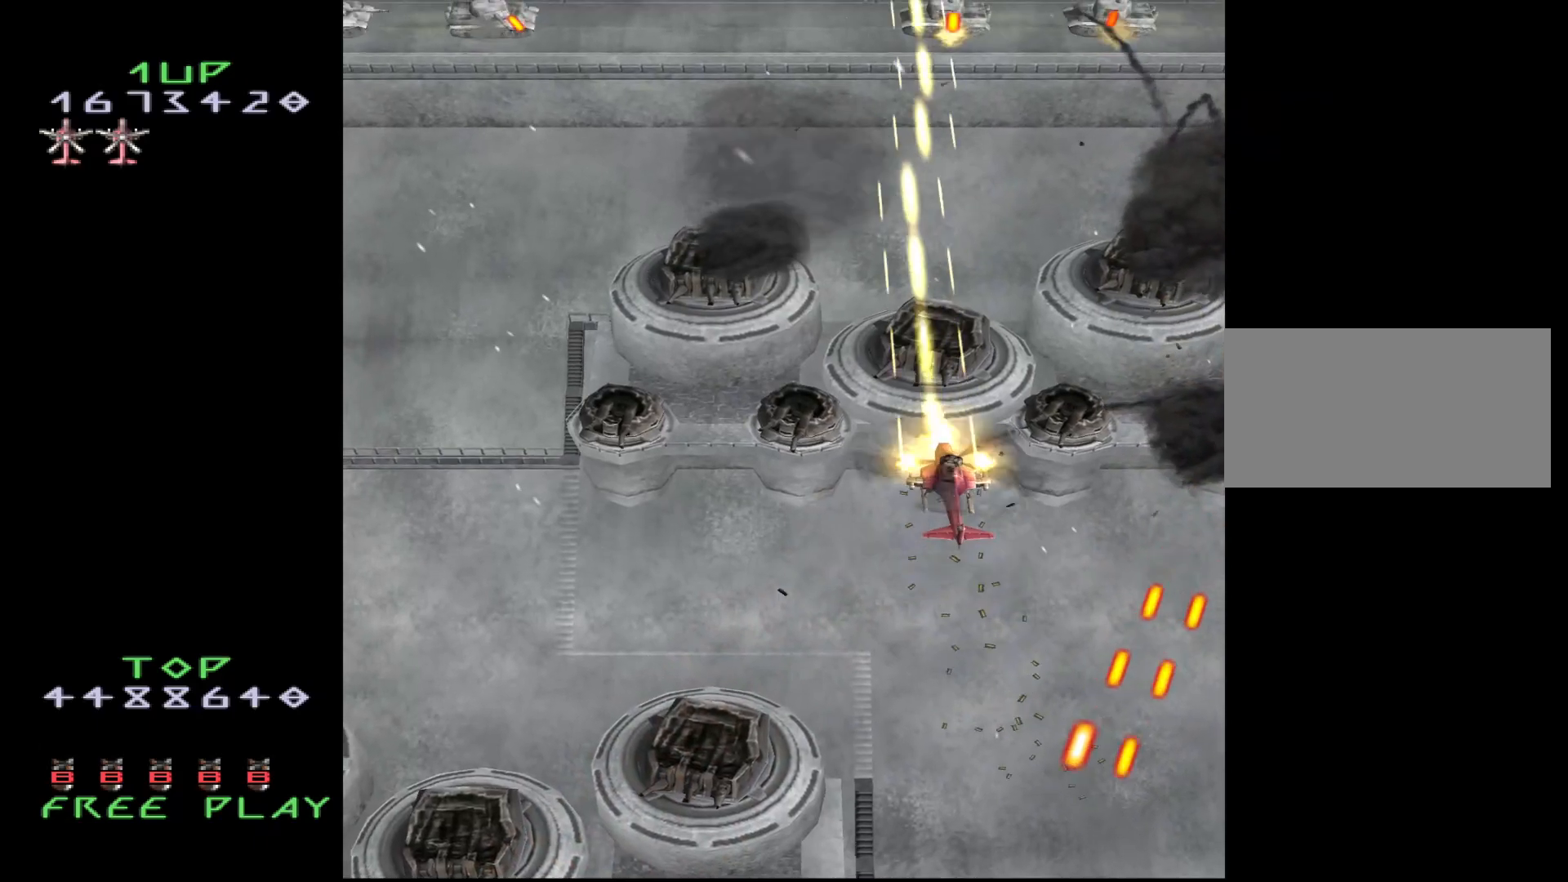
{"buttons": ["CROSS", "DPAD_DOWN"], "events": [[167, "DPAD_UP", "down"], [250, "DPAD_UP", "up"], [417, "DPAD_DOWN", "down"], [500, "DPAD_RIGHT", "up"]]}
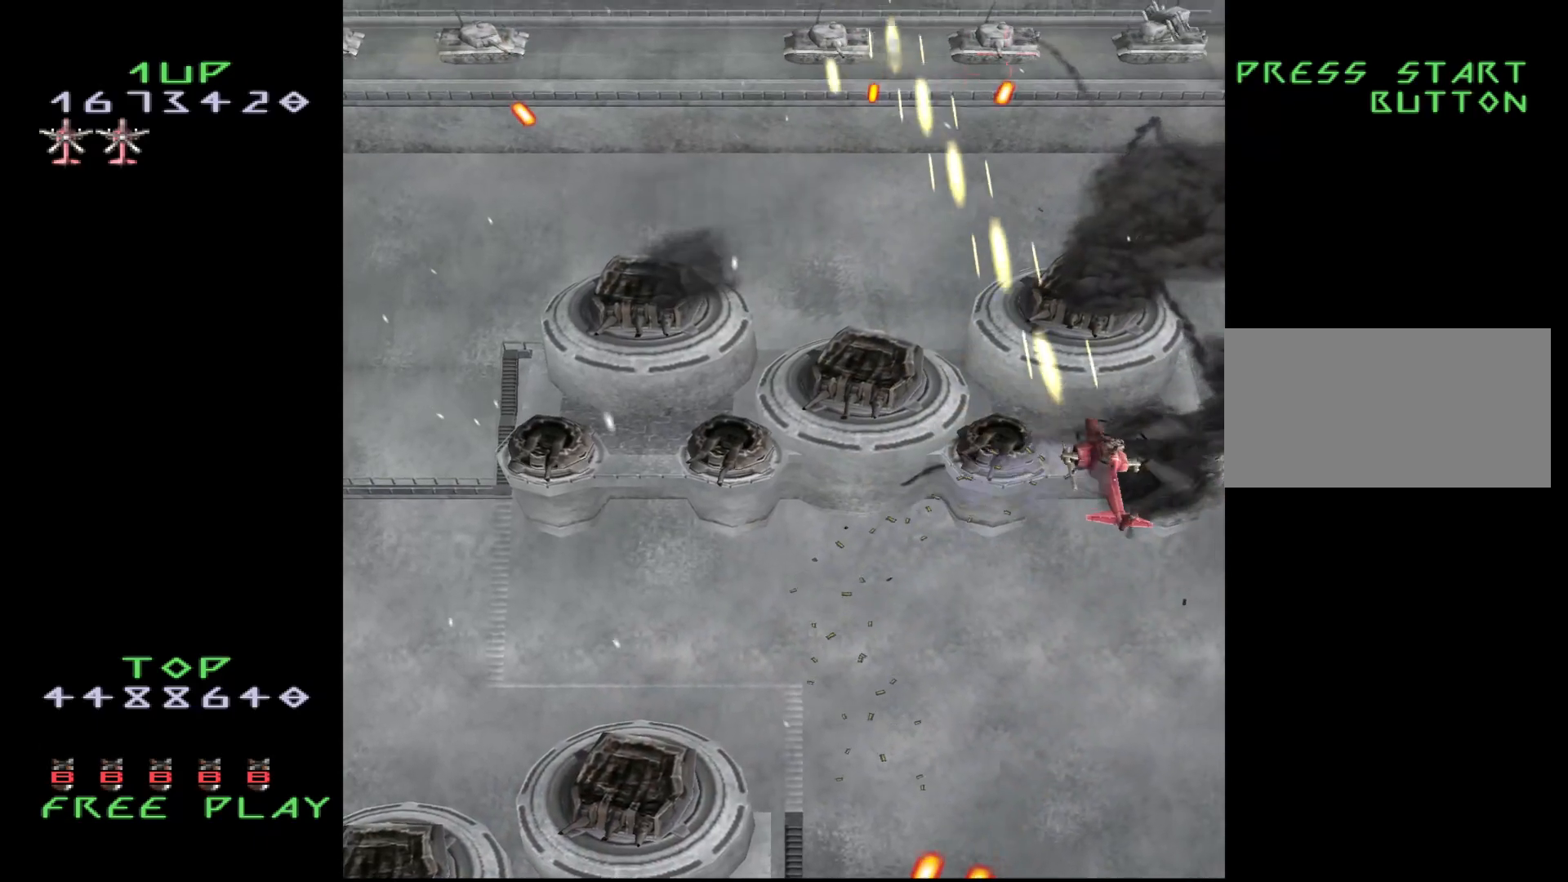
{"buttons": ["CROSS", "DPAD_LEFT"], "events": [[17, "DPAD_LEFT", "down"], [100, "DPAD_DOWN", "up"]]}
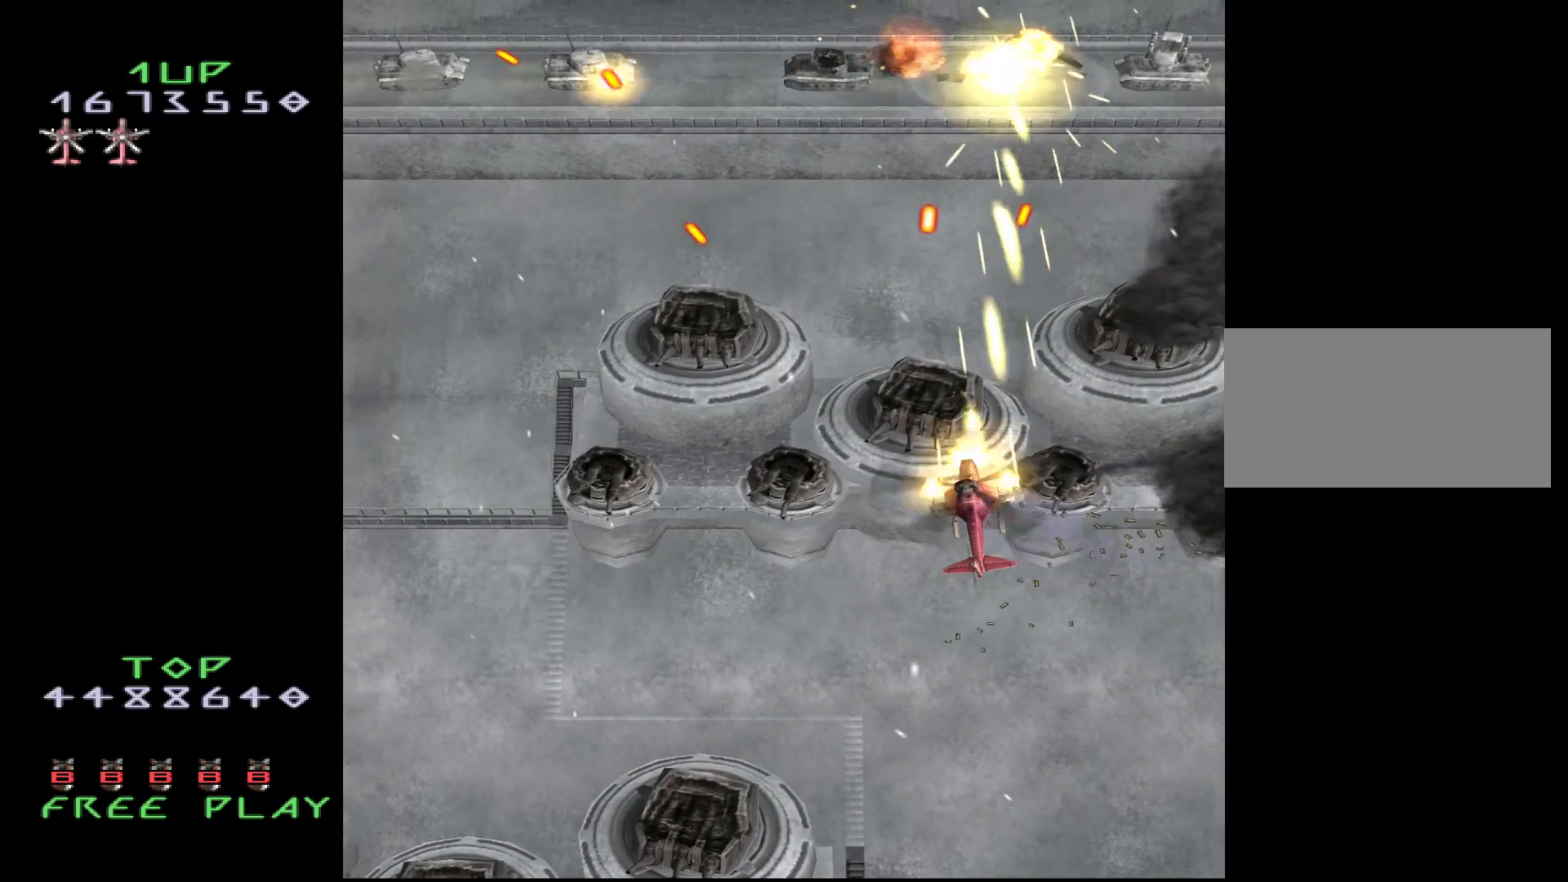
{"buttons": ["CROSS", "DPAD_LEFT"], "events": []}
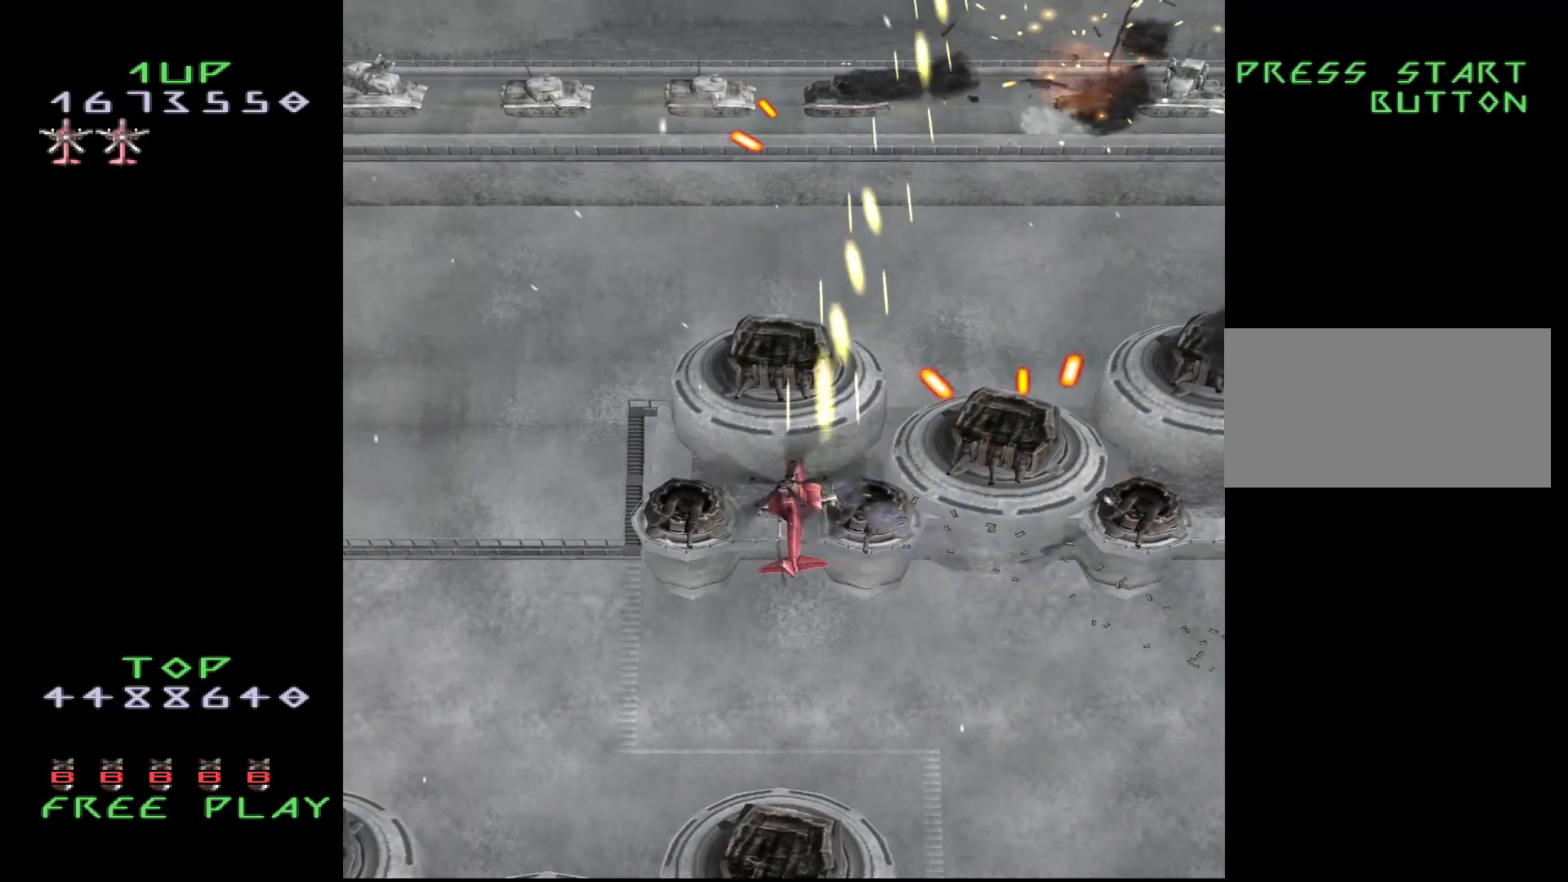
{"buttons": ["CROSS", "DPAD_LEFT"], "events": [[200, "DPAD_UP", "down"], [317, "DPAD_UP", "up"]]}
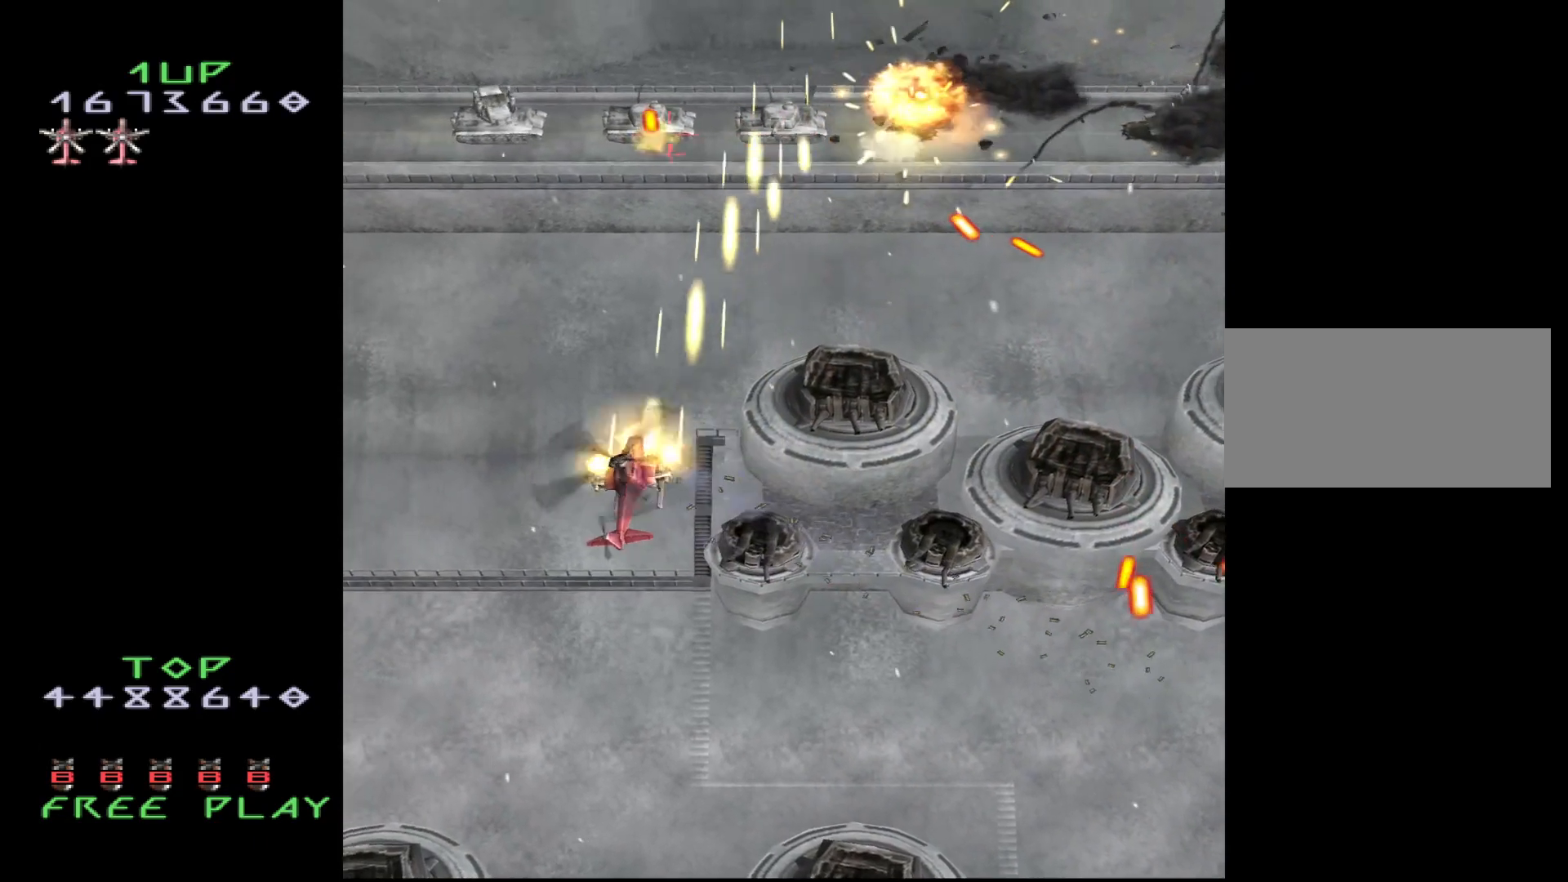
{"buttons": ["CROSS", "DPAD_DOWN", "DPAD_LEFT"], "events": [[367, "DPAD_DOWN", "down"]]}
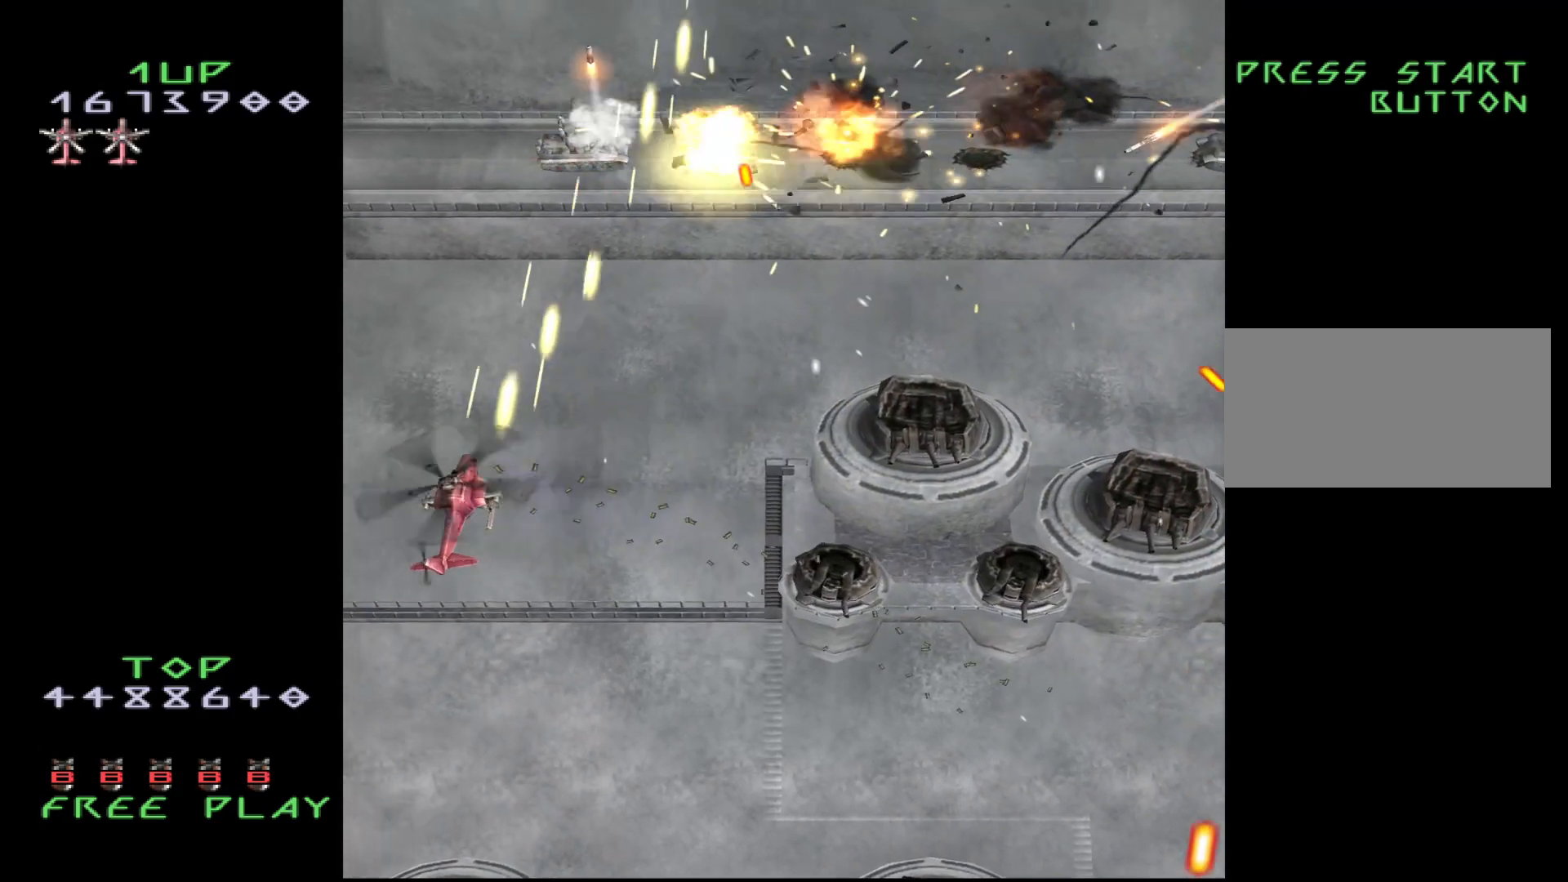
{"buttons": ["CROSS", "DPAD_DOWN", "DPAD_RIGHT"], "events": [[17, "DPAD_LEFT", "up"], [250, "DPAD_RIGHT", "down"]]}
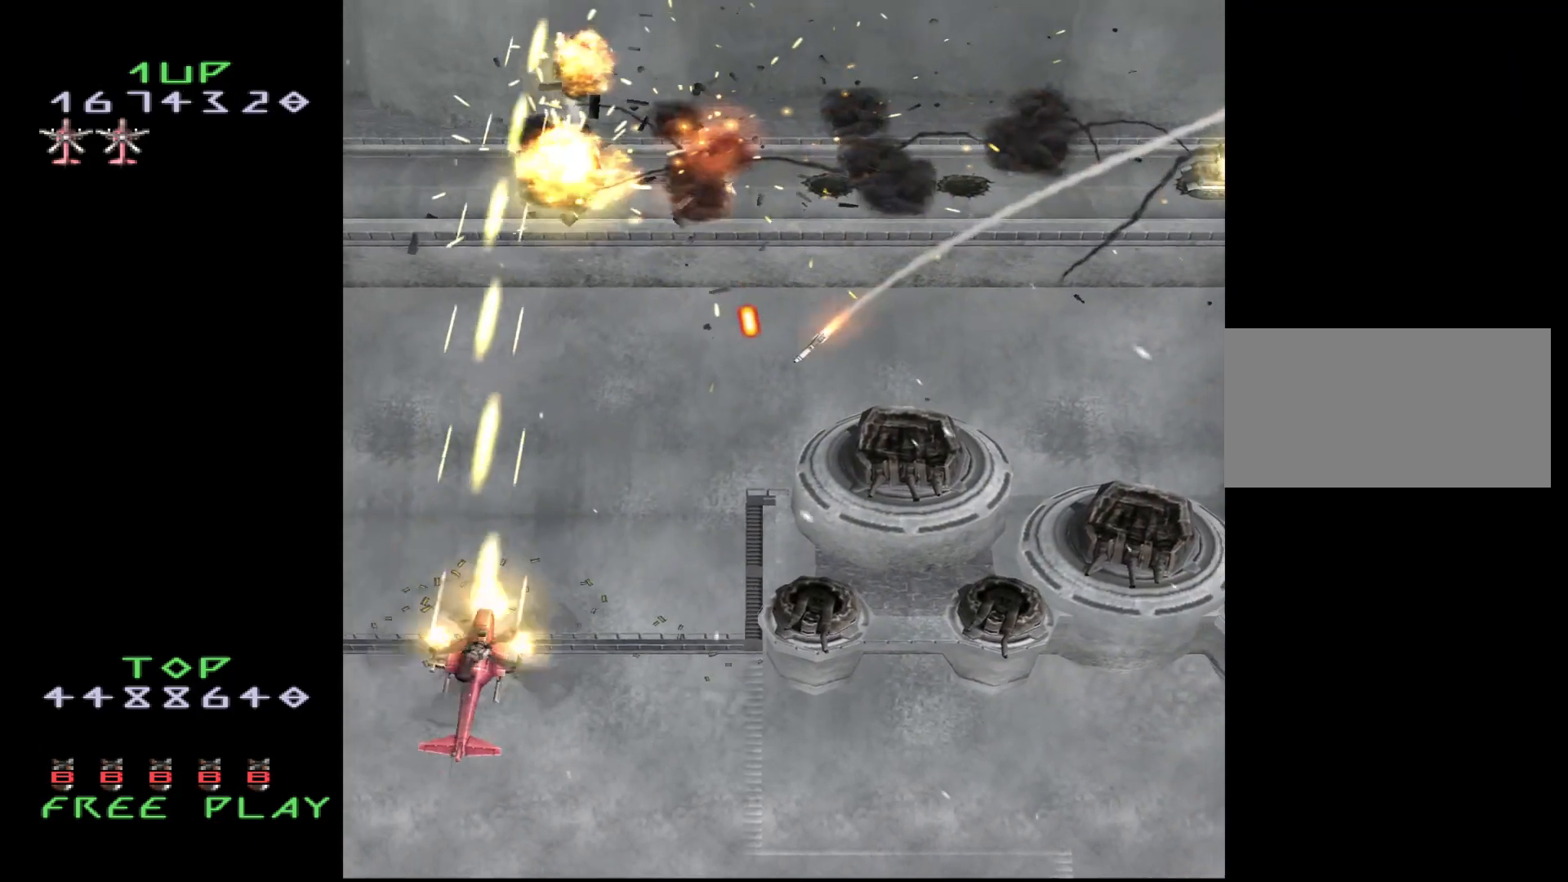
{"buttons": ["CROSS", "DPAD_RIGHT"], "events": [[500, "DPAD_DOWN", "up"]]}
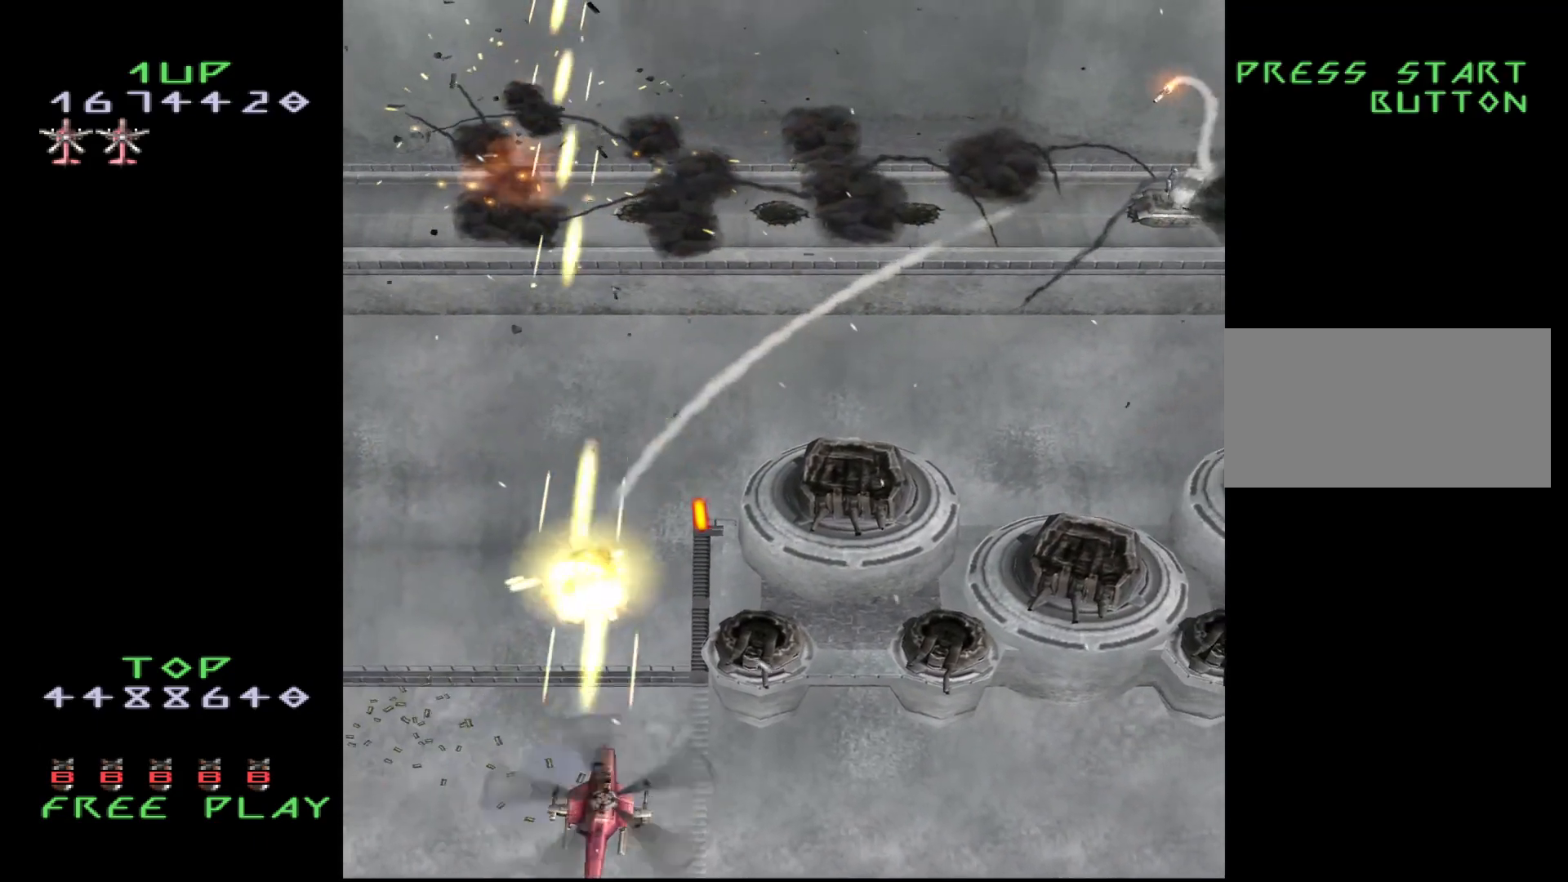
{"buttons": ["CROSS", "DPAD_RIGHT"], "events": []}
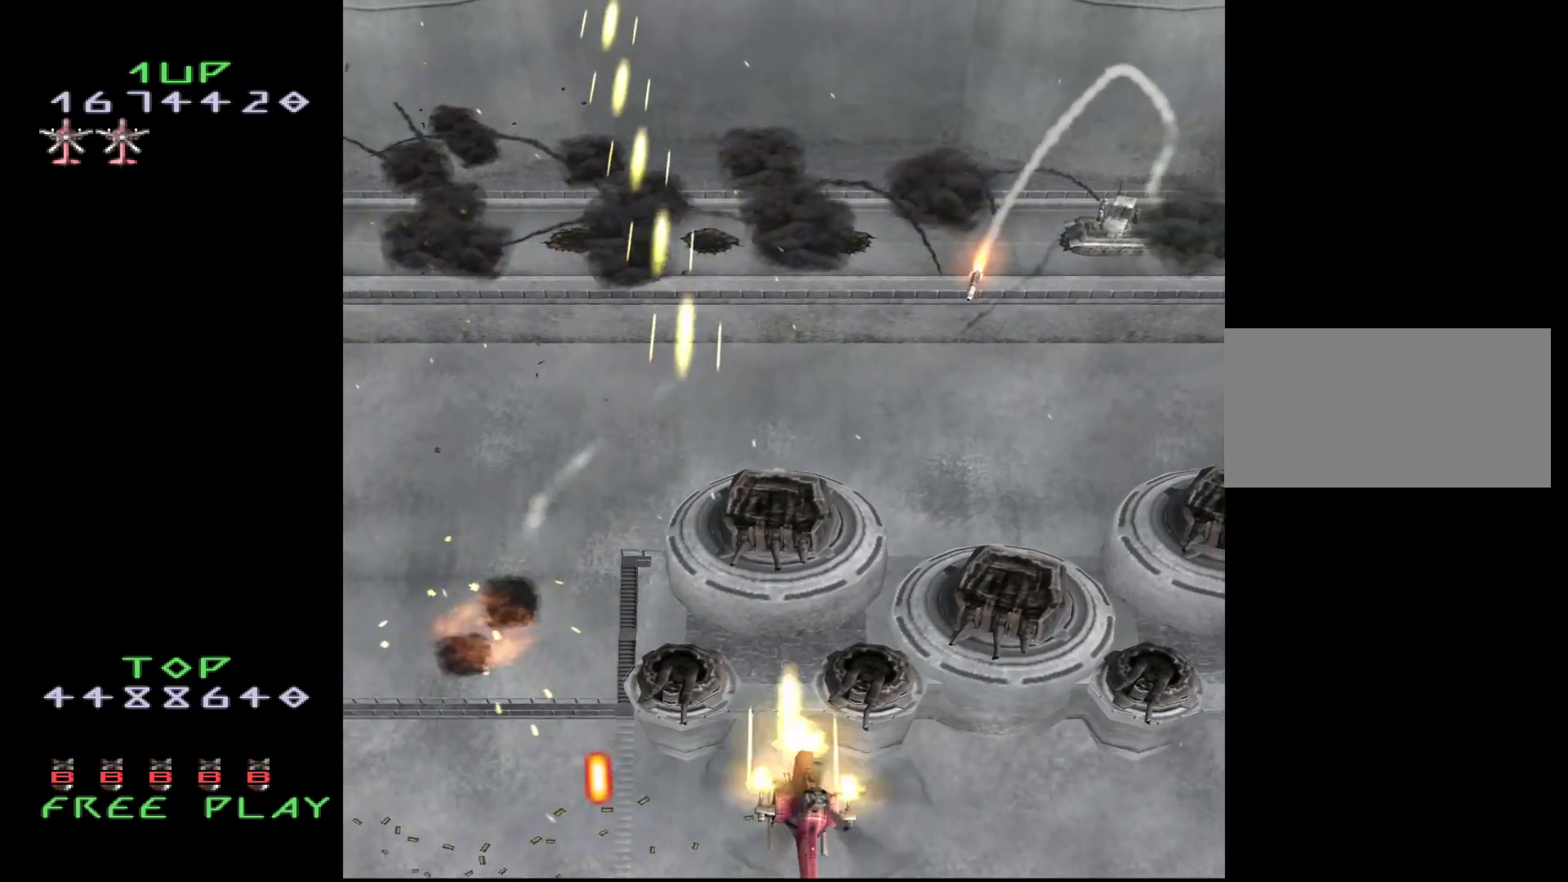
{"buttons": ["CROSS", "DPAD_UP", "DPAD_RIGHT"], "events": [[200, "DPAD_UP", "down"], [350, "DPAD_UP", "up"], [417, "DPAD_UP", "down"]]}
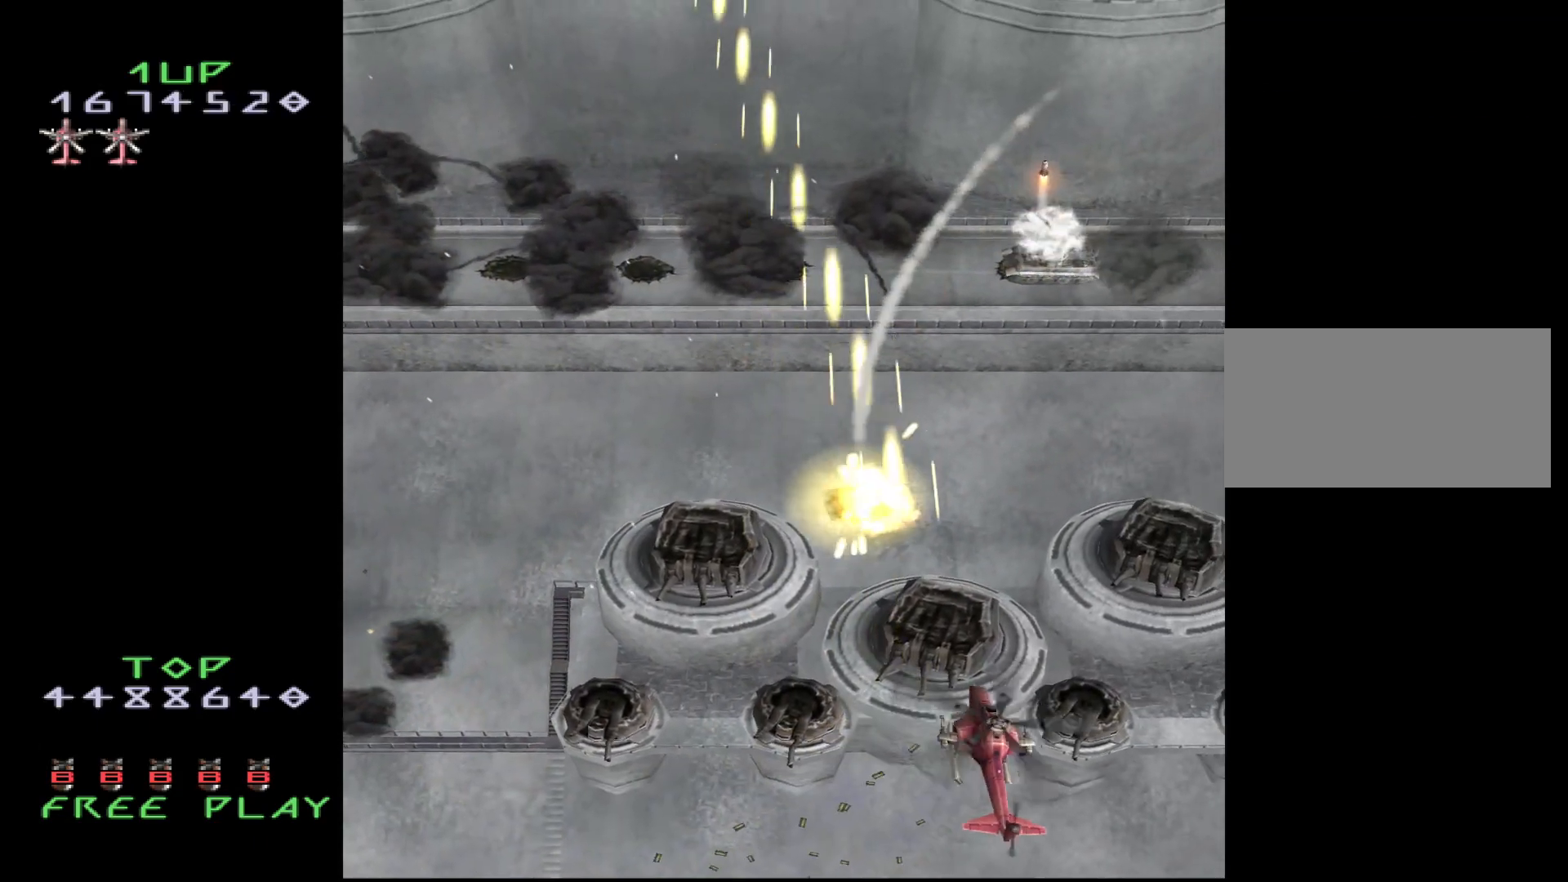
{"buttons": ["CROSS", "DPAD_DOWN", "DPAD_RIGHT"], "events": [[67, "DPAD_UP", "up"], [467, "DPAD_DOWN", "down"]]}
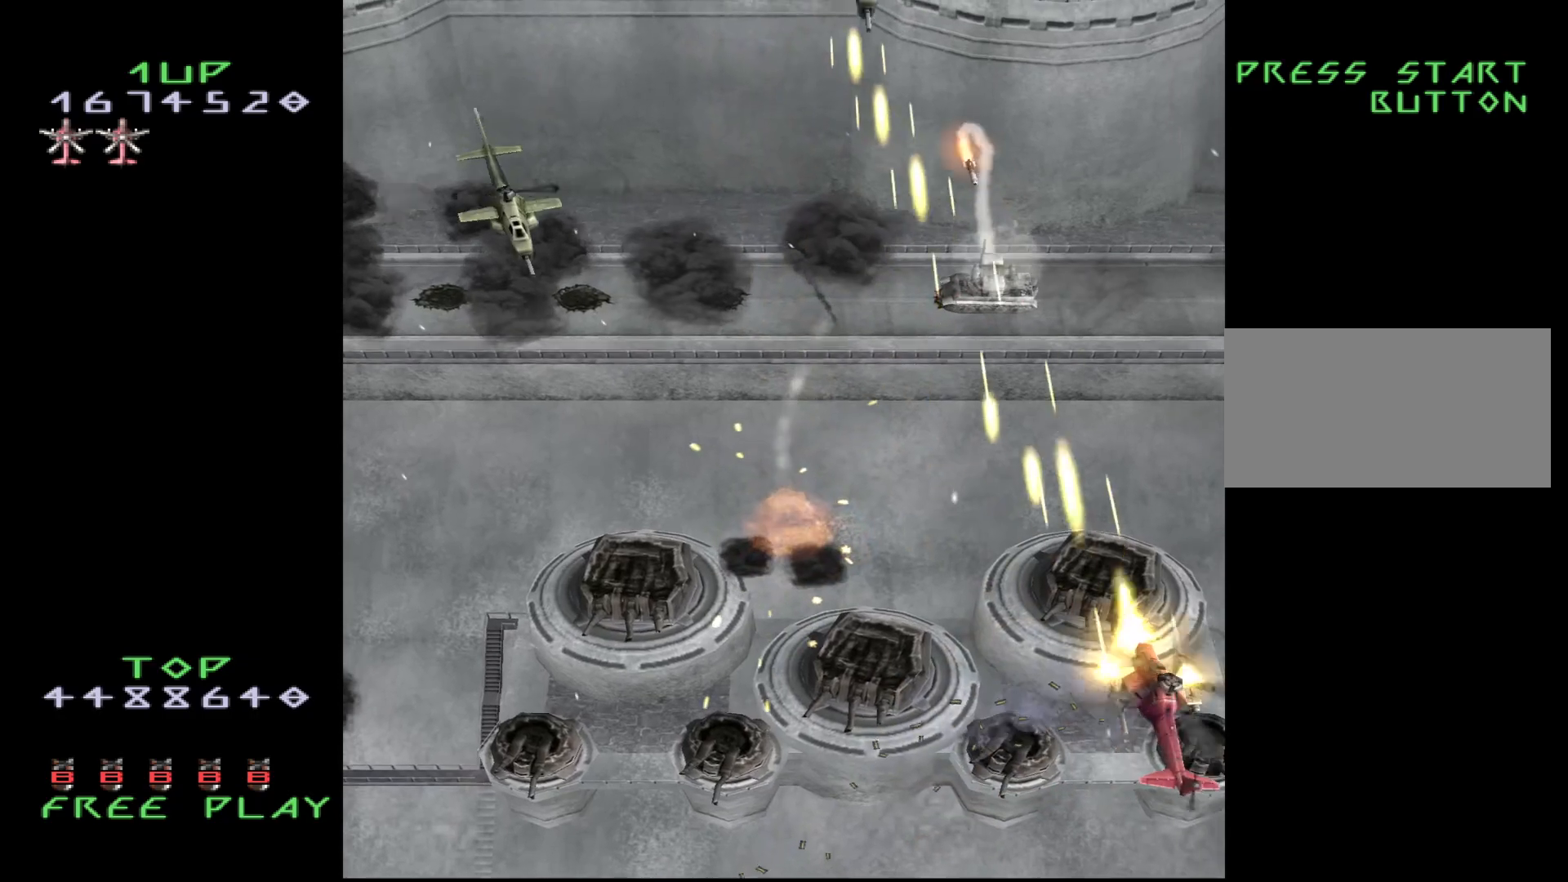
{"buttons": ["CROSS", "DPAD_DOWN"], "events": [[117, "DPAD_RIGHT", "up"]]}
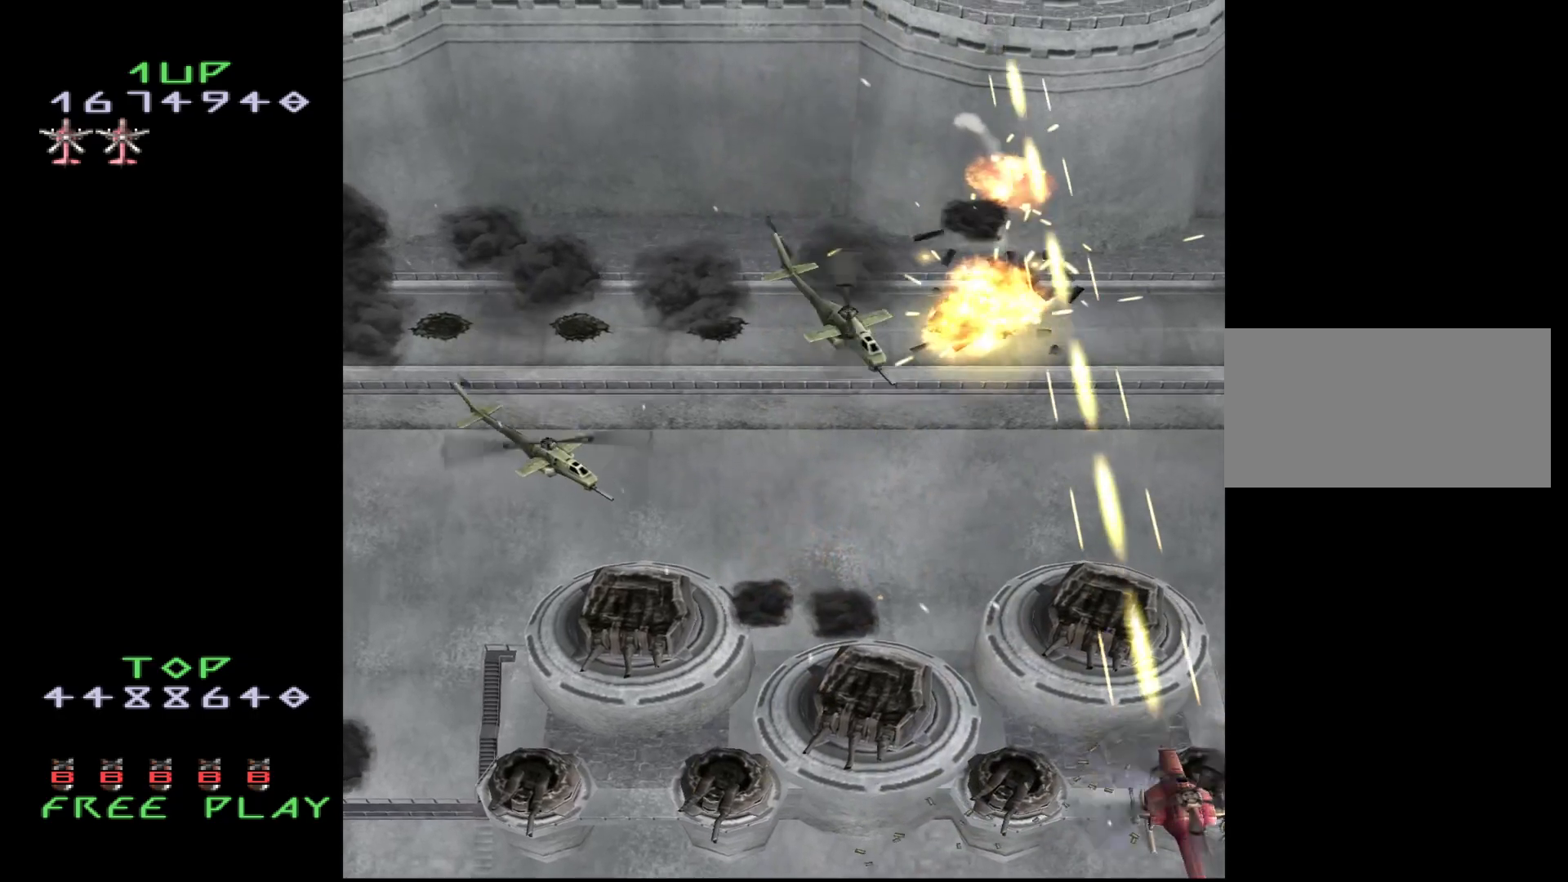
{"buttons": ["CROSS", "DPAD_LEFT"], "events": [[83, "DPAD_LEFT", "down"], [200, "DPAD_LEFT", "up"], [233, "DPAD_DOWN", "up"], [367, "DPAD_LEFT", "down"]]}
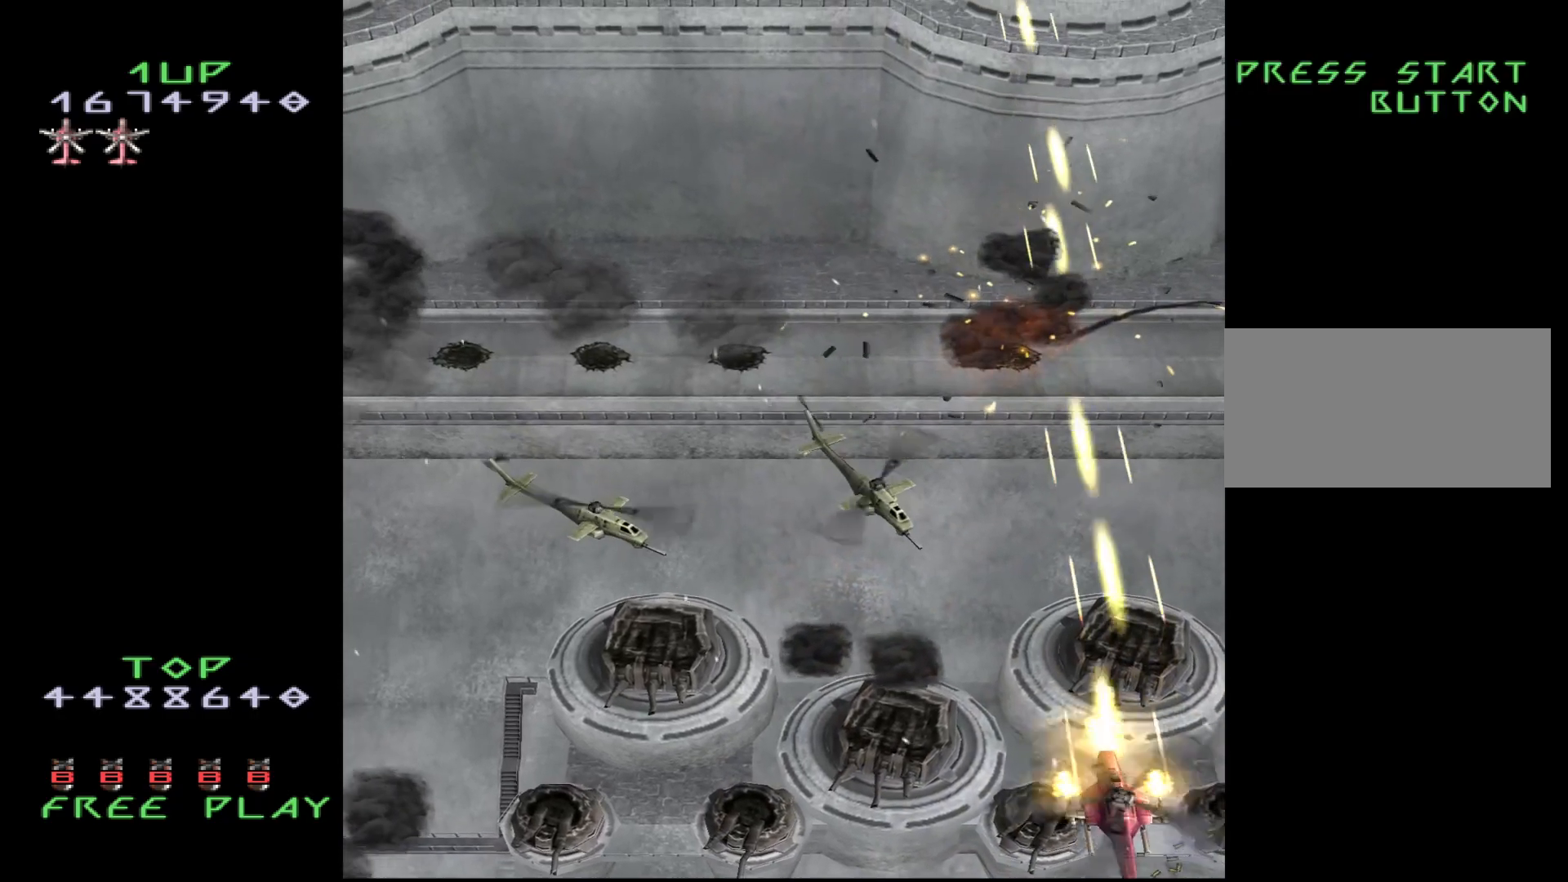
{"buttons": ["CROSS", "DPAD_LEFT"], "events": [[283, "DPAD_LEFT", "up"], [417, "DPAD_LEFT", "down"]]}
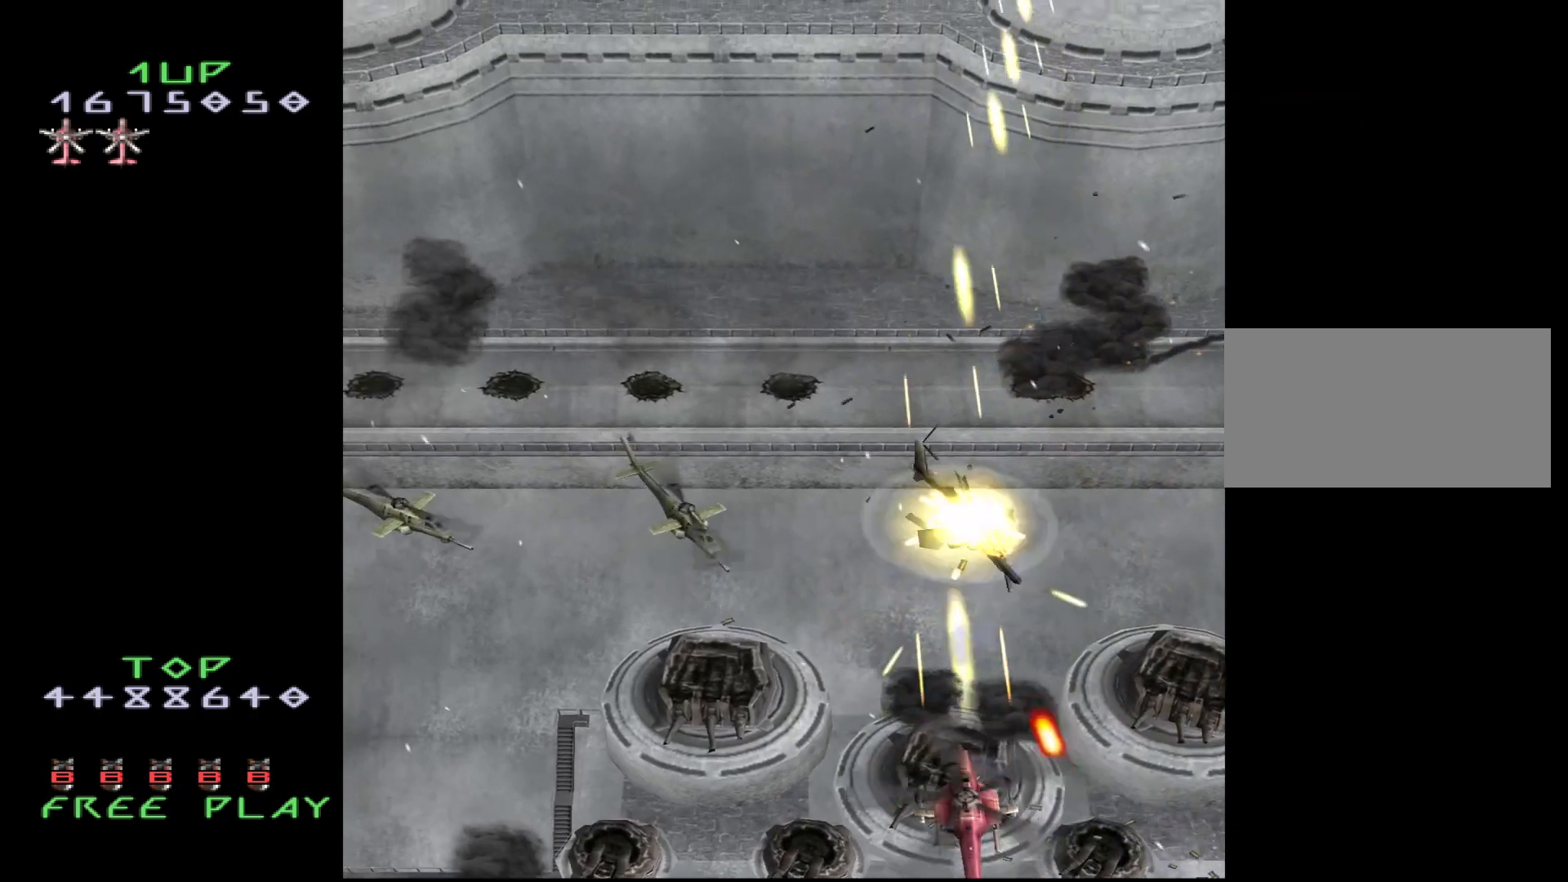
{"buttons": ["CROSS", "DPAD_LEFT"], "events": [[350, "DPAD_LEFT", "up"], [483, "DPAD_LEFT", "down"]]}
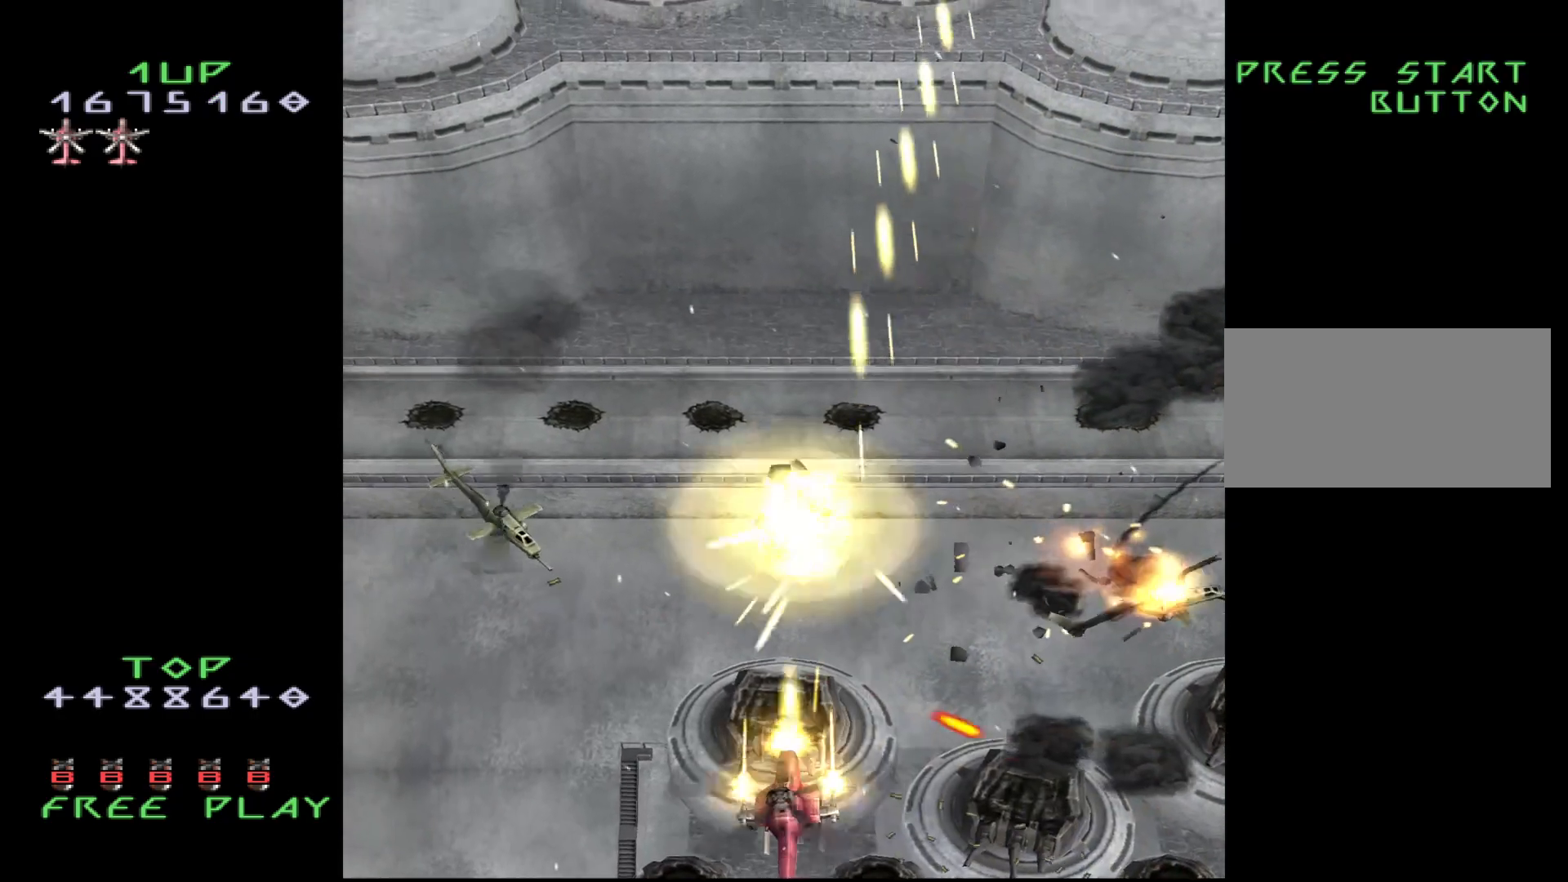
{"buttons": ["CROSS"], "events": [[417, "DPAD_LEFT", "up"]]}
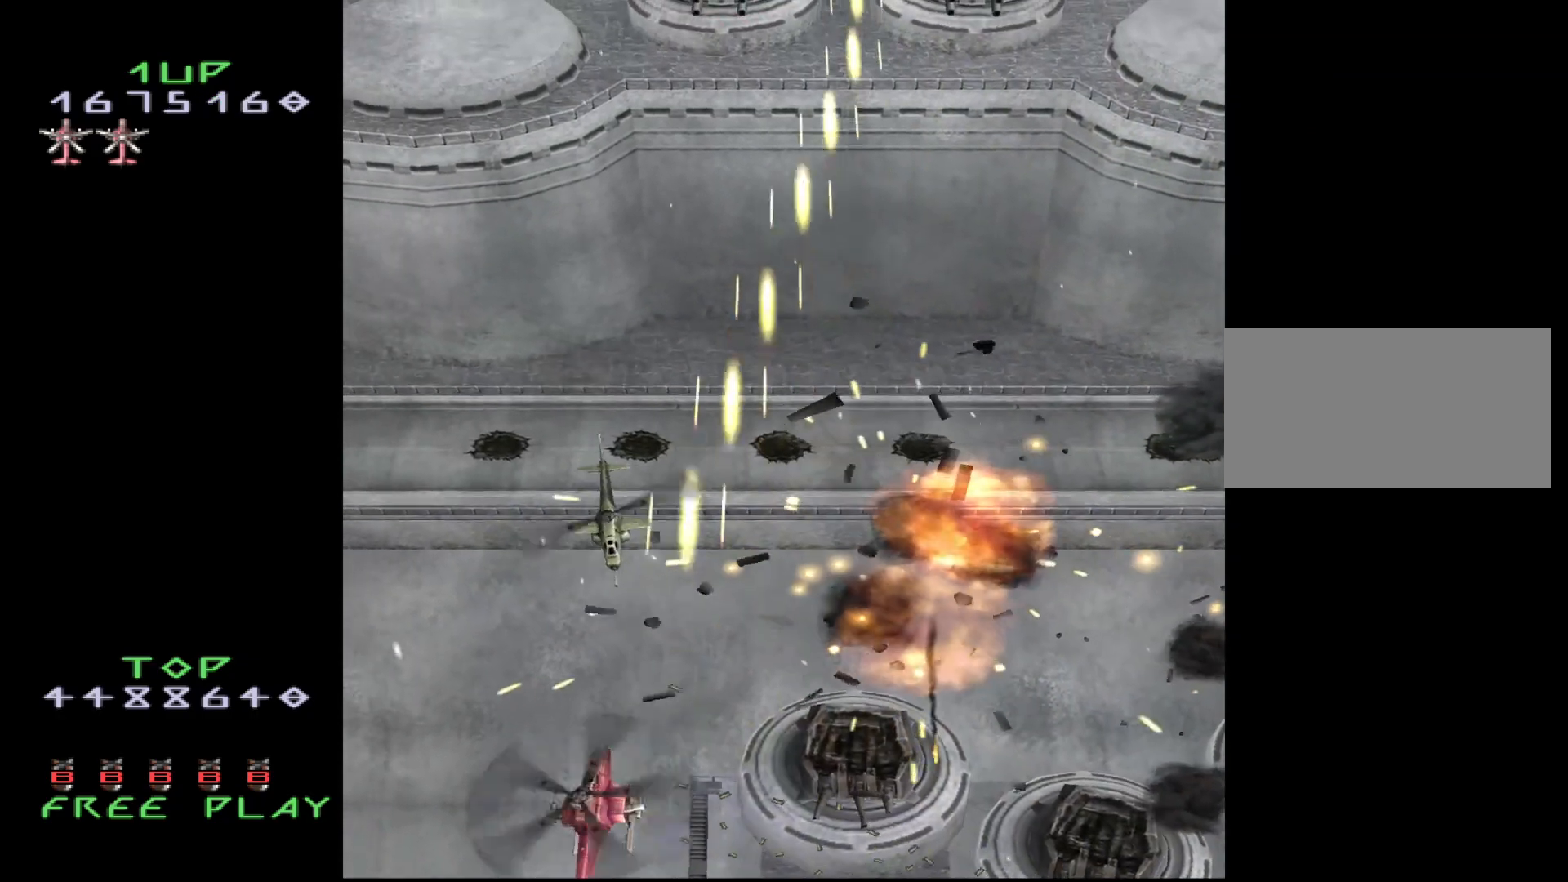
{"buttons": ["DPAD_UP", "DPAD_LEFT"], "events": [[17, "DPAD_LEFT", "down"], [183, "DPAD_LEFT", "up"], [200, "DPAD_UP", "down"], [250, "DPAD_LEFT", "down"], [283, "CROSS", "up"]]}
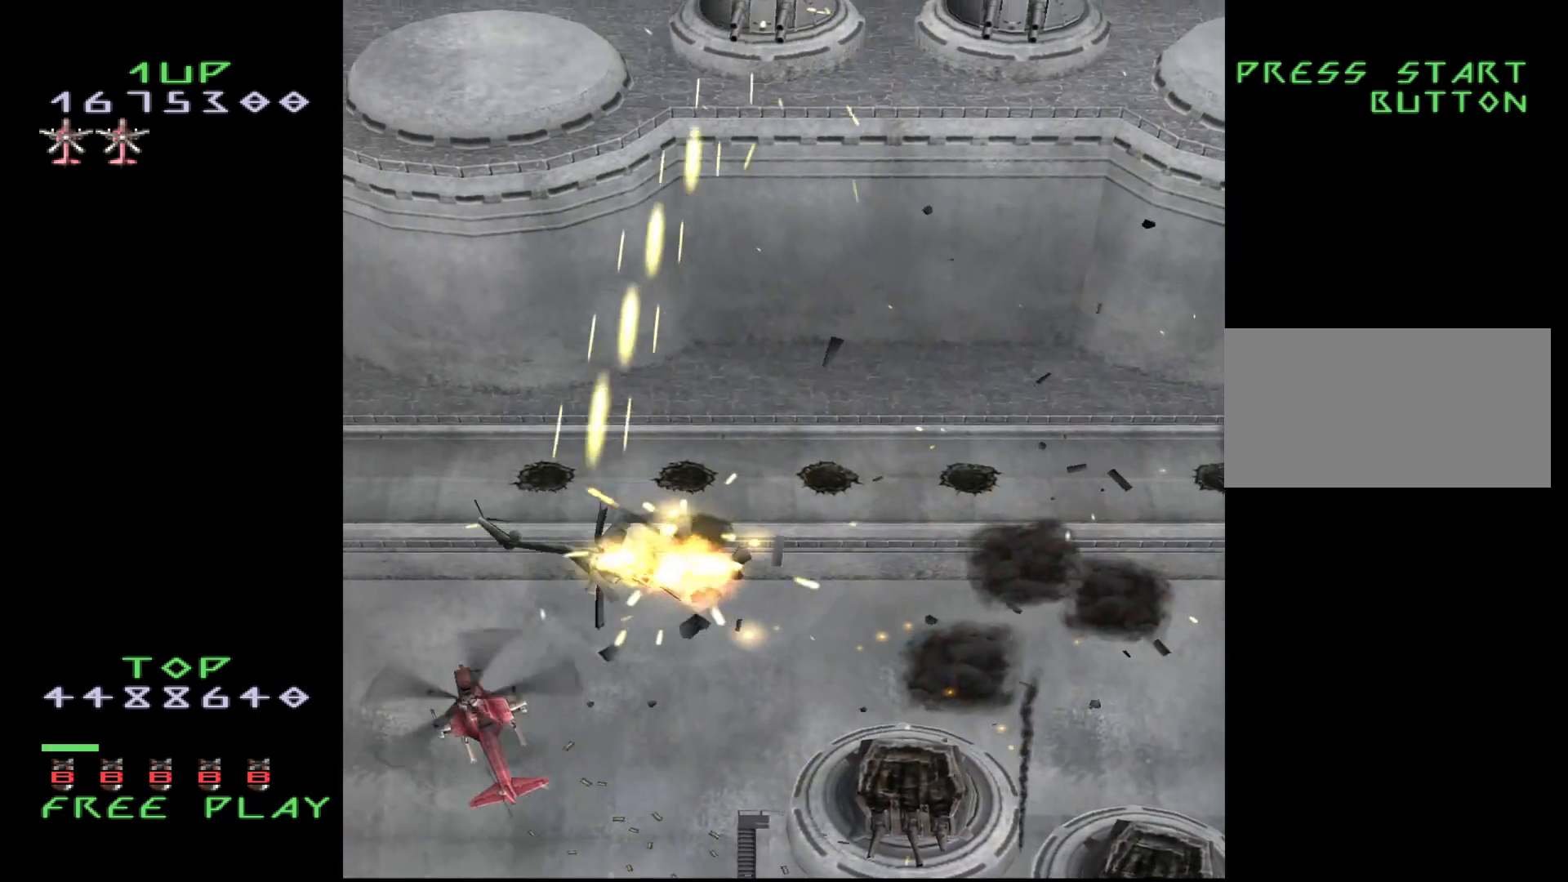
{"buttons": ["DPAD_RIGHT"], "events": [[33, "DPAD_LEFT", "up"], [250, "DPAD_UP", "up"], [283, "DPAD_RIGHT", "down"]]}
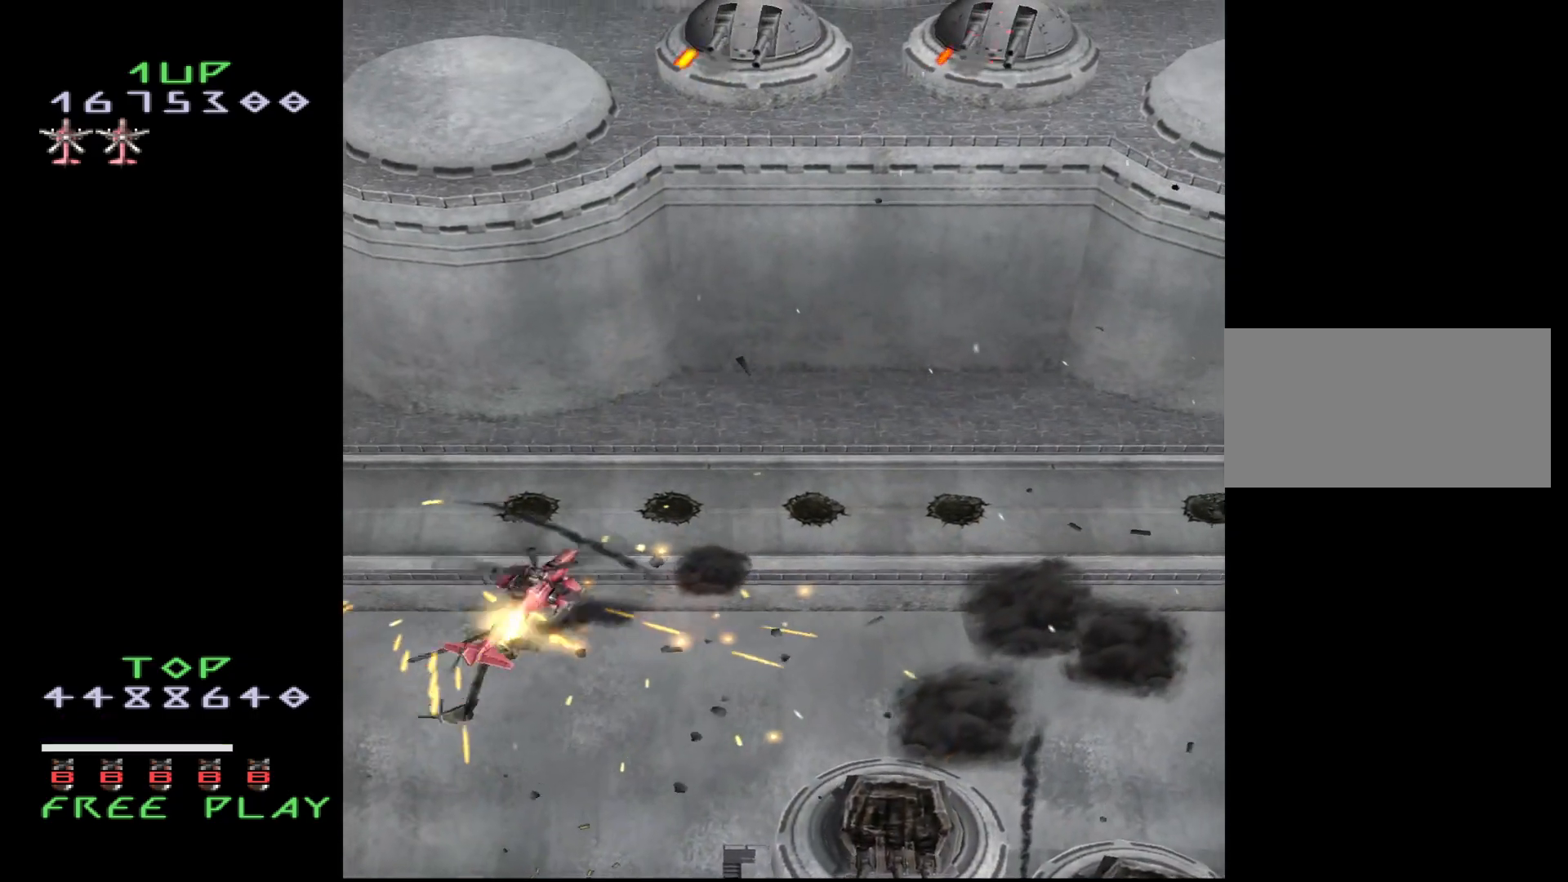
{"buttons": ["CROSS"], "events": [[150, "DPAD_UP", "down"], [267, "DPAD_RIGHT", "up"], [417, "CROSS", "down"], [467, "DPAD_UP", "up"]]}
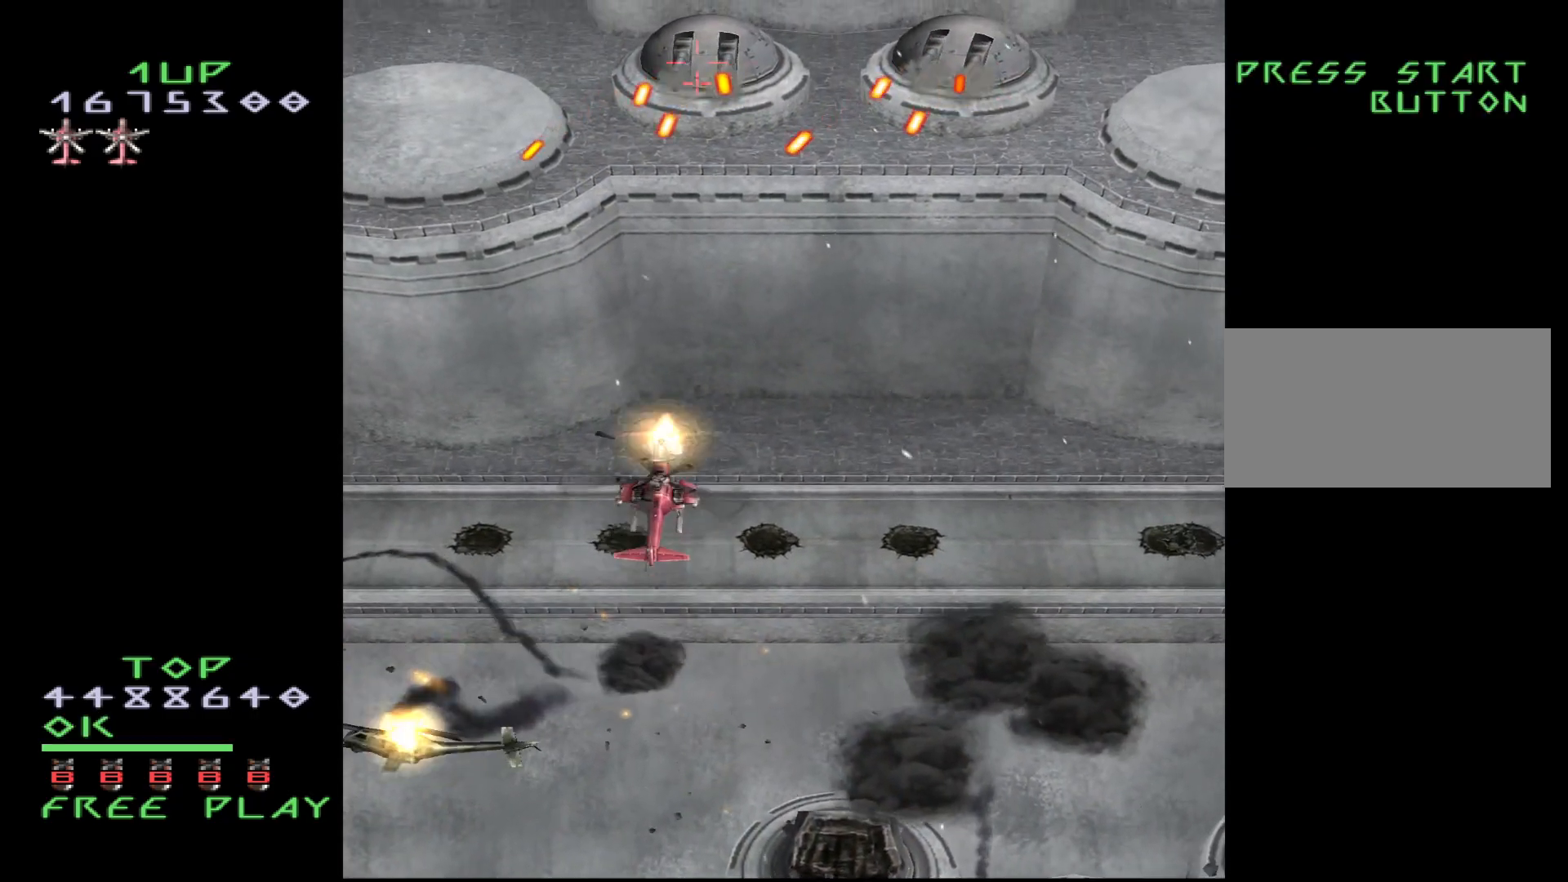
{"buttons": ["CROSS", "DPAD_DOWN"], "events": [[67, "DPAD_RIGHT", "down"], [150, "DPAD_RIGHT", "up"], [150, "DPAD_UP", "down"], [233, "DPAD_UP", "up"], [500, "DPAD_DOWN", "down"]]}
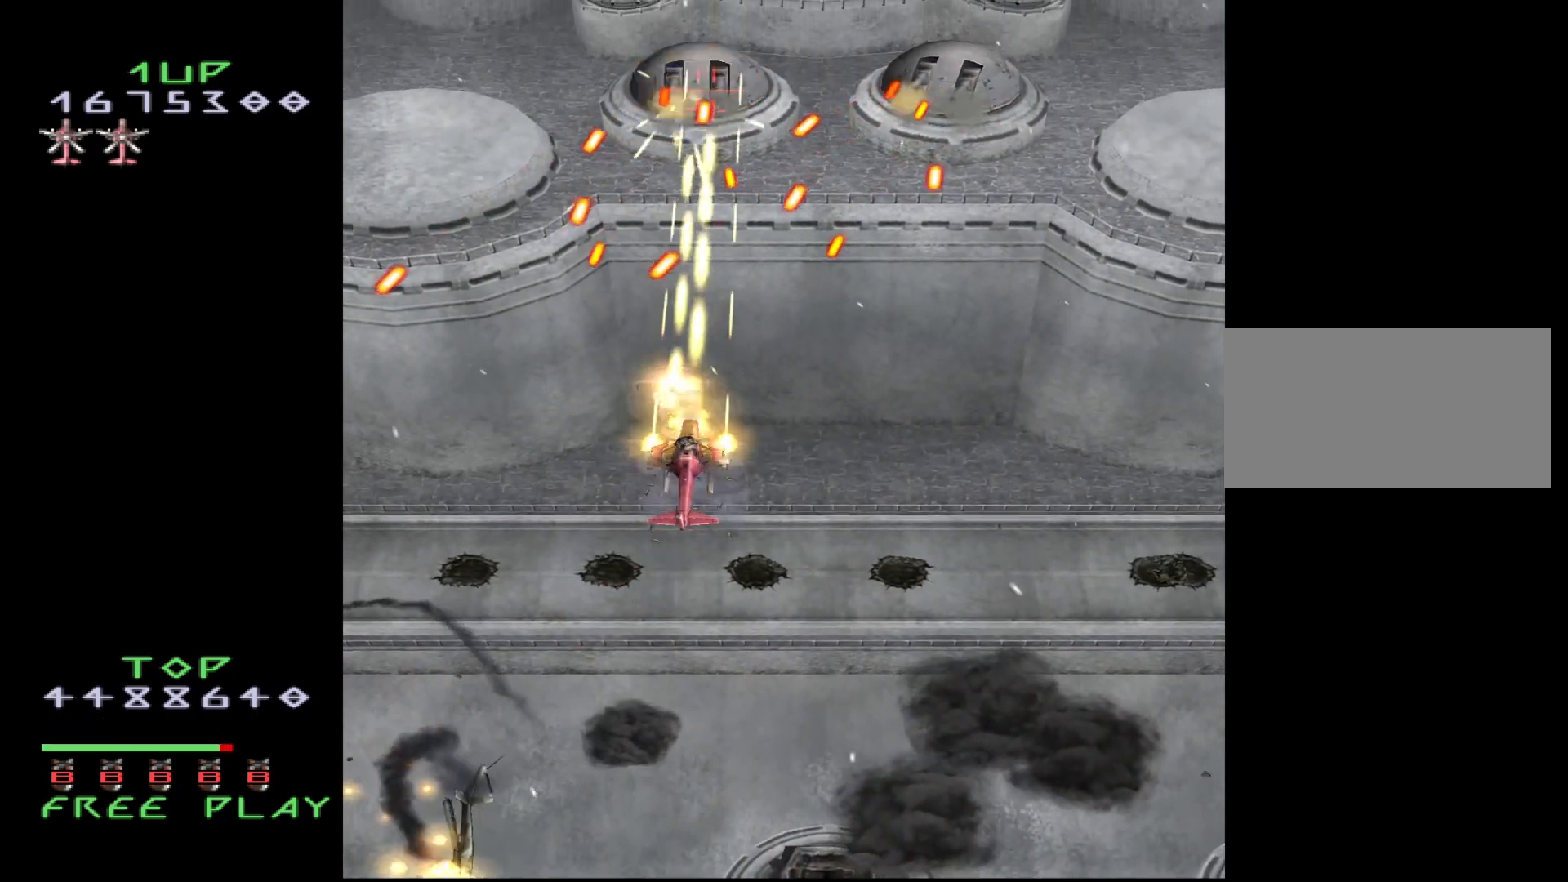
{"buttons": ["CROSS", "DPAD_DOWN", "DPAD_RIGHT"], "events": [[500, "DPAD_RIGHT", "down"]]}
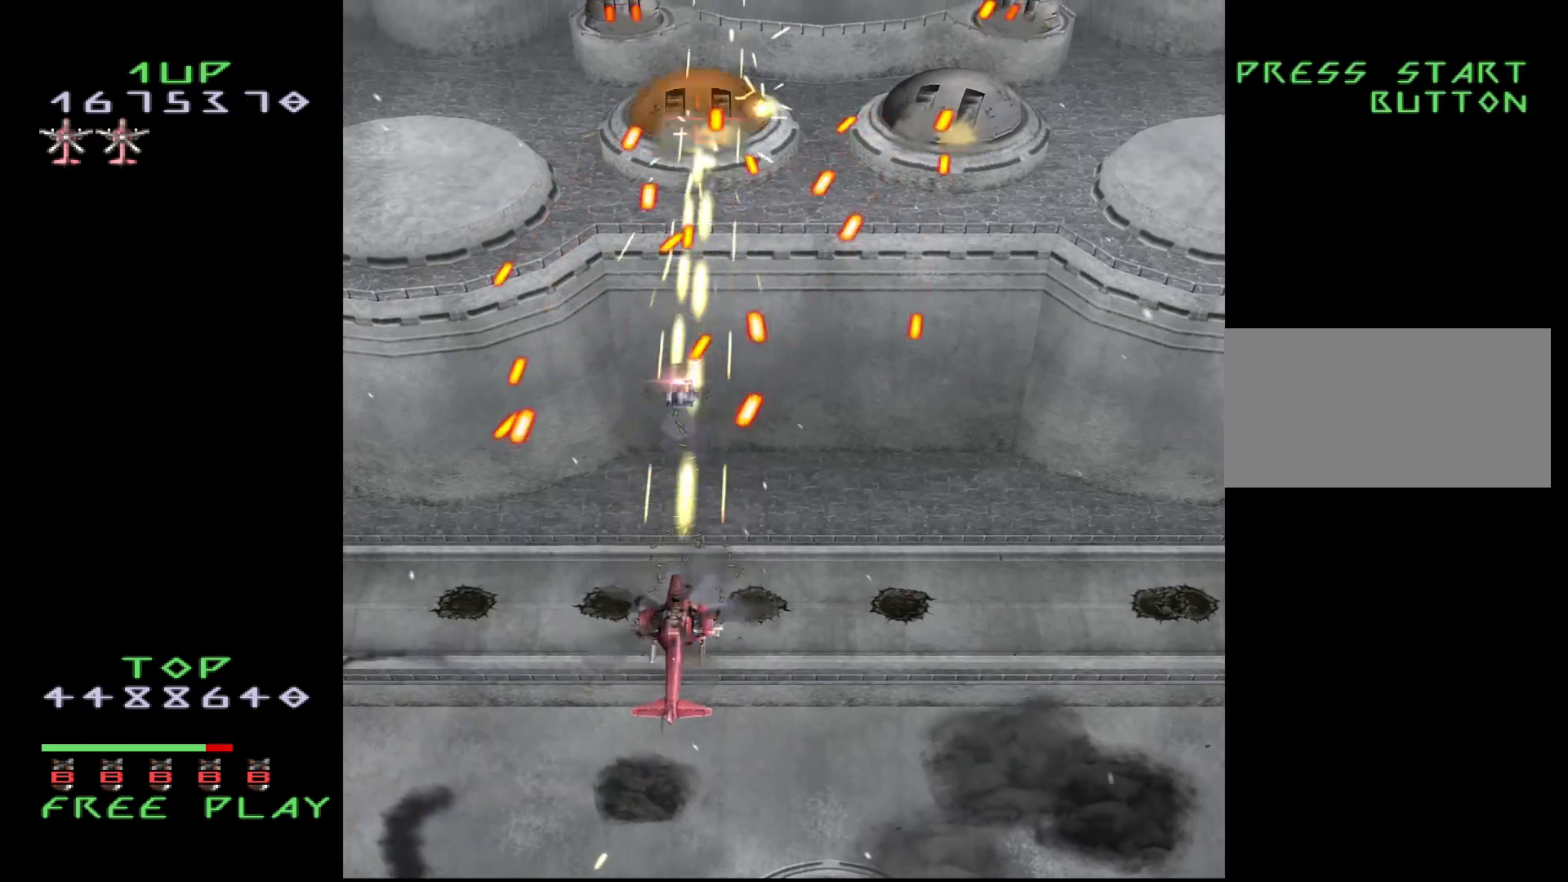
{"buttons": ["CROSS", "DPAD_UP", "DPAD_RIGHT"], "events": [[150, "DPAD_DOWN", "up"], [467, "DPAD_UP", "down"]]}
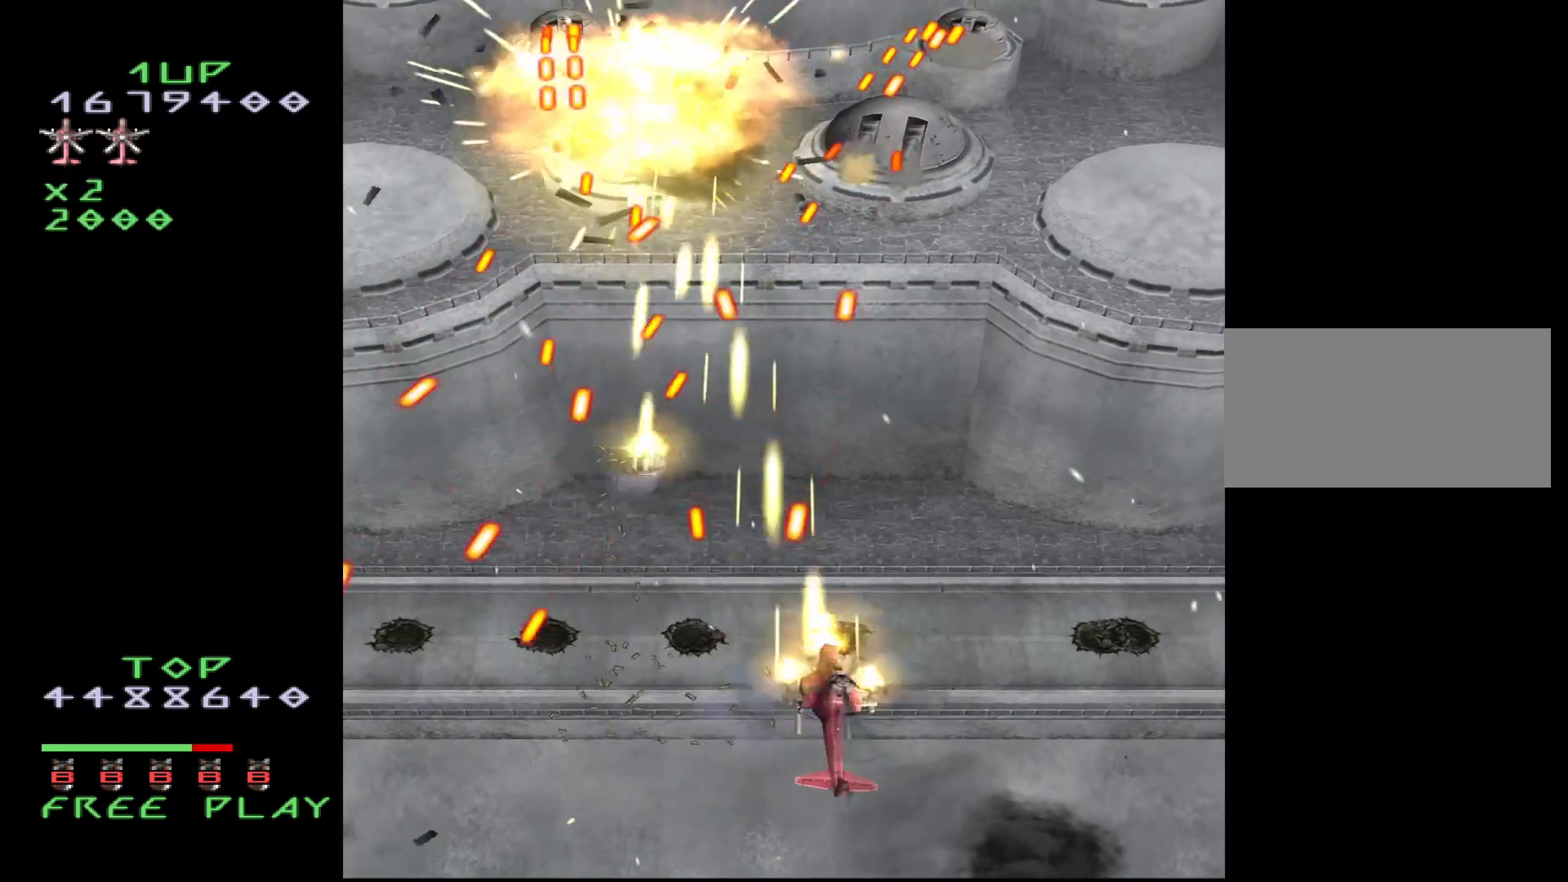
{"buttons": ["CROSS", "DPAD_RIGHT"], "events": [[83, "DPAD_RIGHT", "up"], [333, "DPAD_UP", "up"], [417, "DPAD_RIGHT", "down"]]}
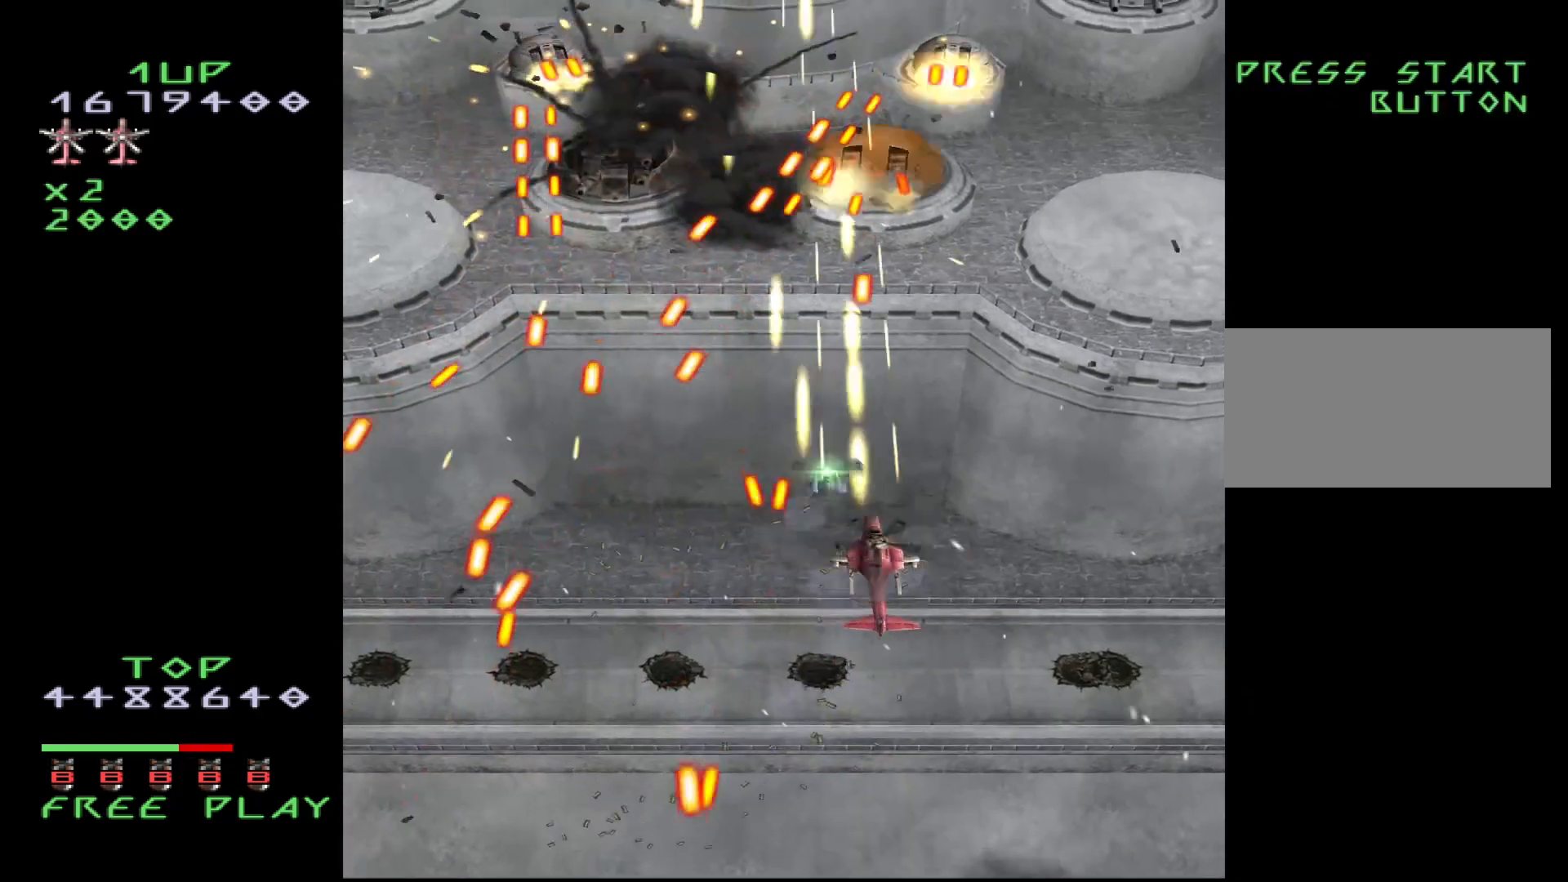
{"buttons": ["CROSS", "DPAD_DOWN"], "events": [[17, "DPAD_RIGHT", "up"], [267, "DPAD_DOWN", "down"], [367, "DPAD_DOWN", "up"], [450, "DPAD_DOWN", "down"]]}
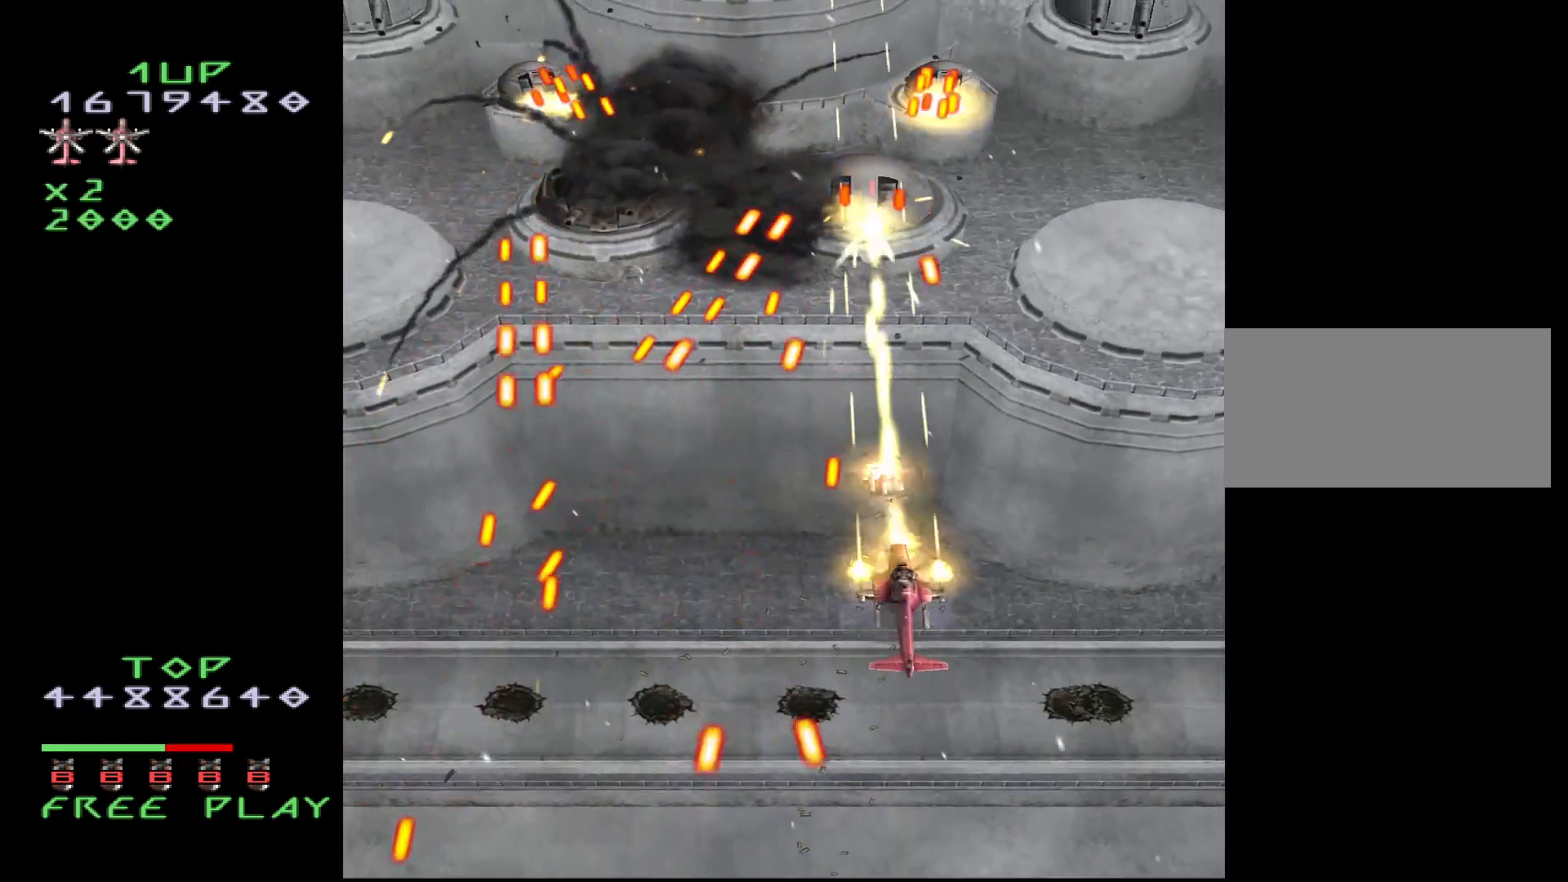
{"buttons": ["CROSS", "DPAD_UP", "DPAD_RIGHT"], "events": [[17, "DPAD_DOWN", "up"], [17, "DPAD_UP", "down"], [117, "DPAD_UP", "up"], [250, "DPAD_RIGHT", "down"], [417, "DPAD_UP", "down"]]}
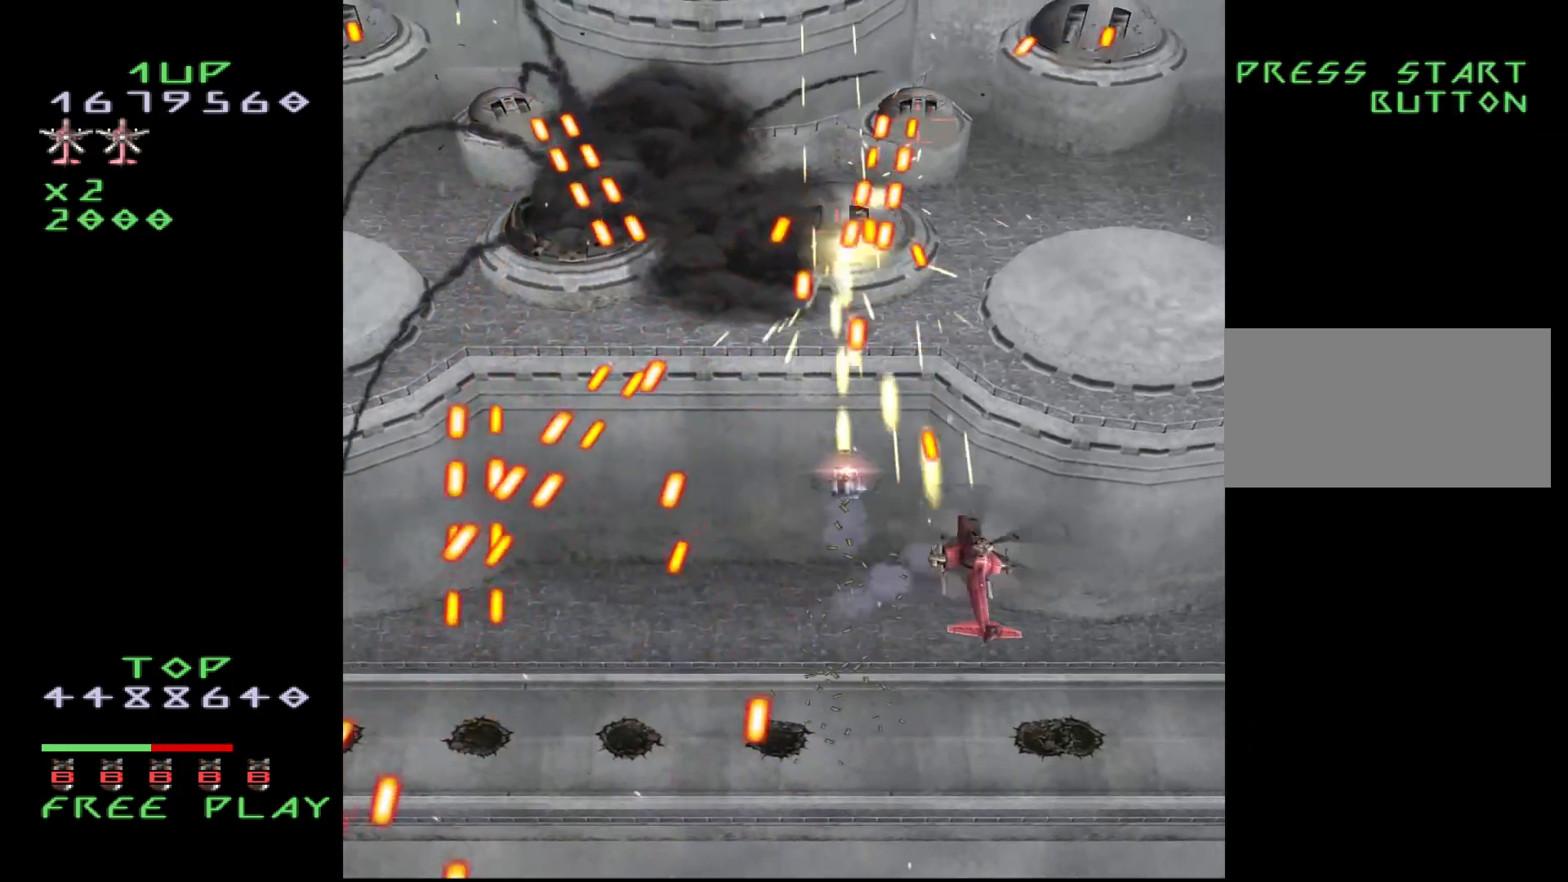
{"buttons": ["CROSS", "DPAD_DOWN"], "events": [[17, "DPAD_RIGHT", "up"], [33, "DPAD_UP", "up"], [183, "DPAD_RIGHT", "down"], [183, "DPAD_UP", "down"], [267, "DPAD_RIGHT", "up"], [300, "DPAD_UP", "up"], [467, "DPAD_DOWN", "down"]]}
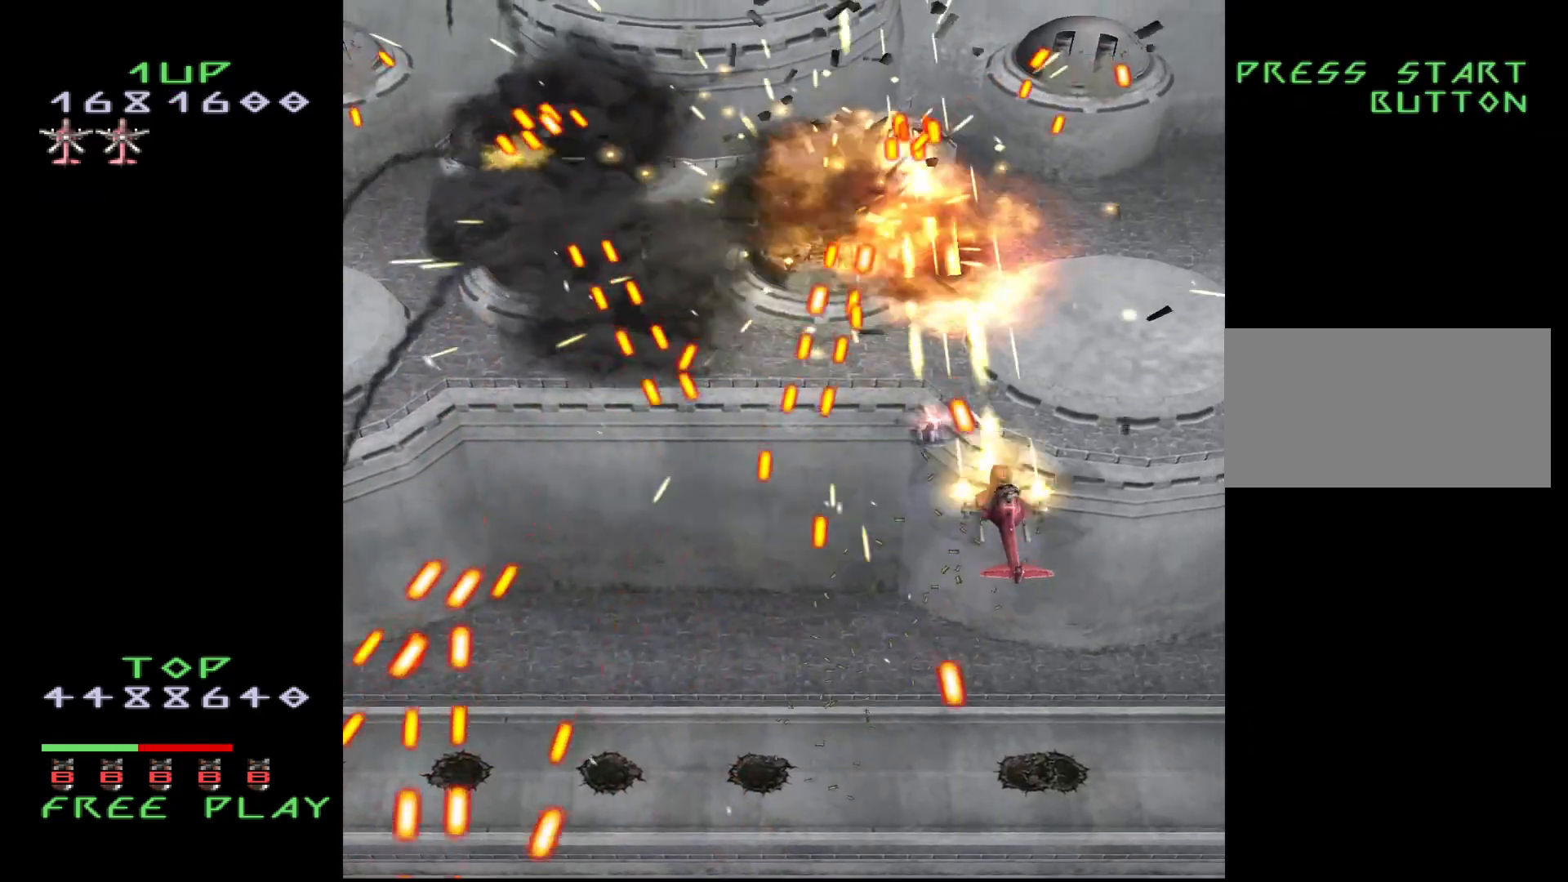
{"buttons": ["CROSS", "DPAD_RIGHT"], "events": [[83, "DPAD_RIGHT", "down"], [133, "DPAD_DOWN", "up"], [167, "DPAD_UP", "down"], [400, "DPAD_UP", "up"]]}
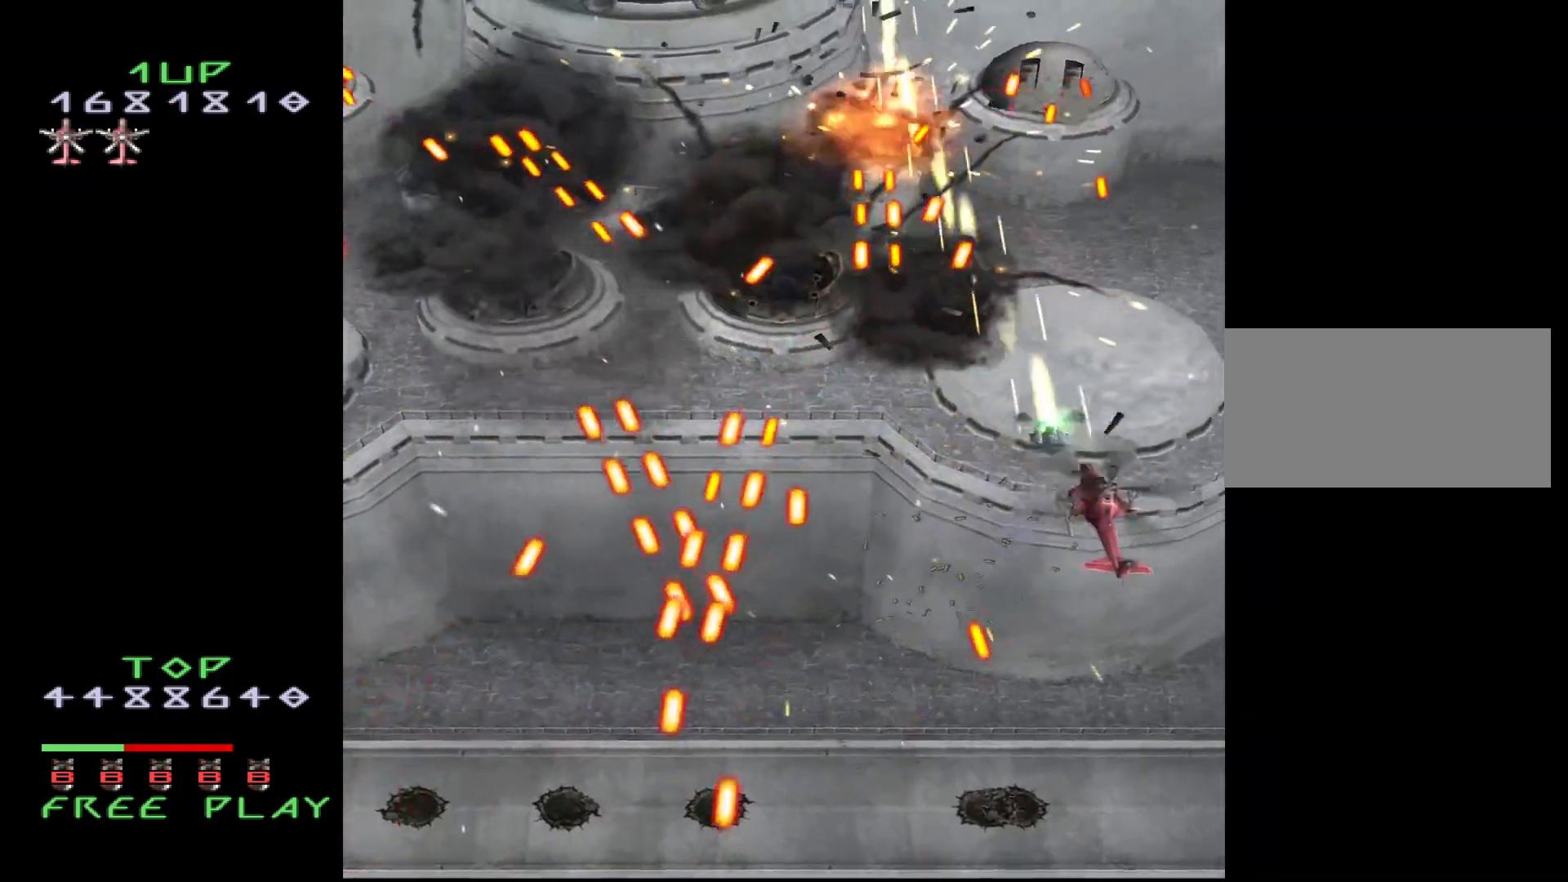
{"buttons": ["CROSS"], "events": [[17, "DPAD_RIGHT", "up"], [417, "DPAD_DOWN", "down"], [500, "DPAD_DOWN", "up"]]}